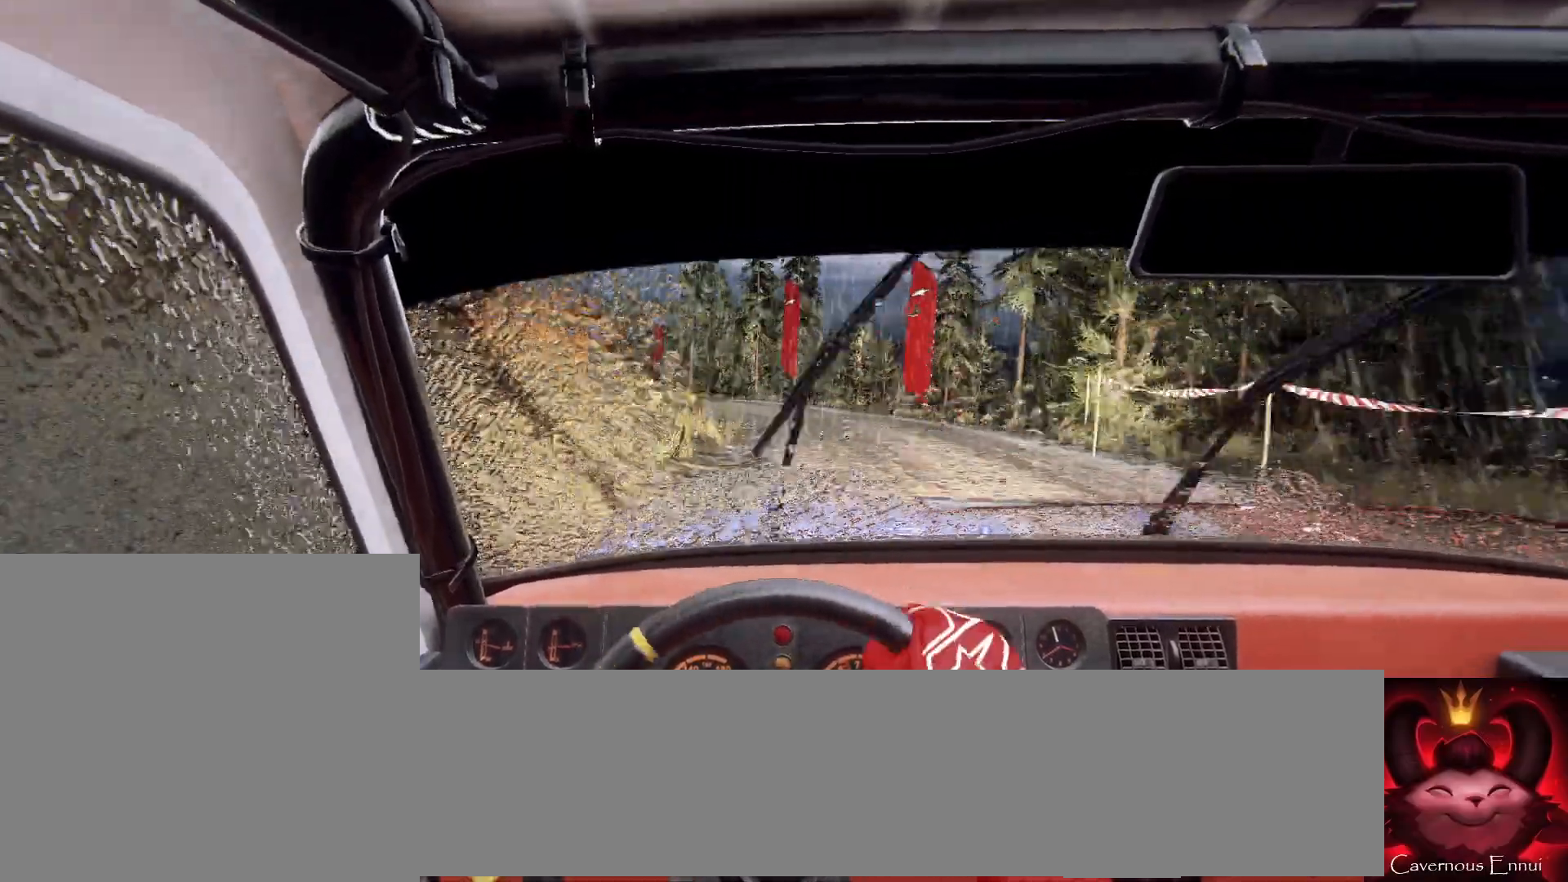
Gameplay with a controller (Xbox layout); each line is a JSON object with the inputs held at the frame after it. "events" lists button and stick changes between this image and that frame as [ms after this image, input, new state], when the widget could be followed in between.
{"buttons": [], "left_stick": "center", "right_stick": "center", "events": [[100, "right_stick", "up"], [267, "L2", "down"], [267, "right_stick", "center"], [300, "left_stick", "left"], [400, "L2", "up"], [433, "left_stick", "center"]]}
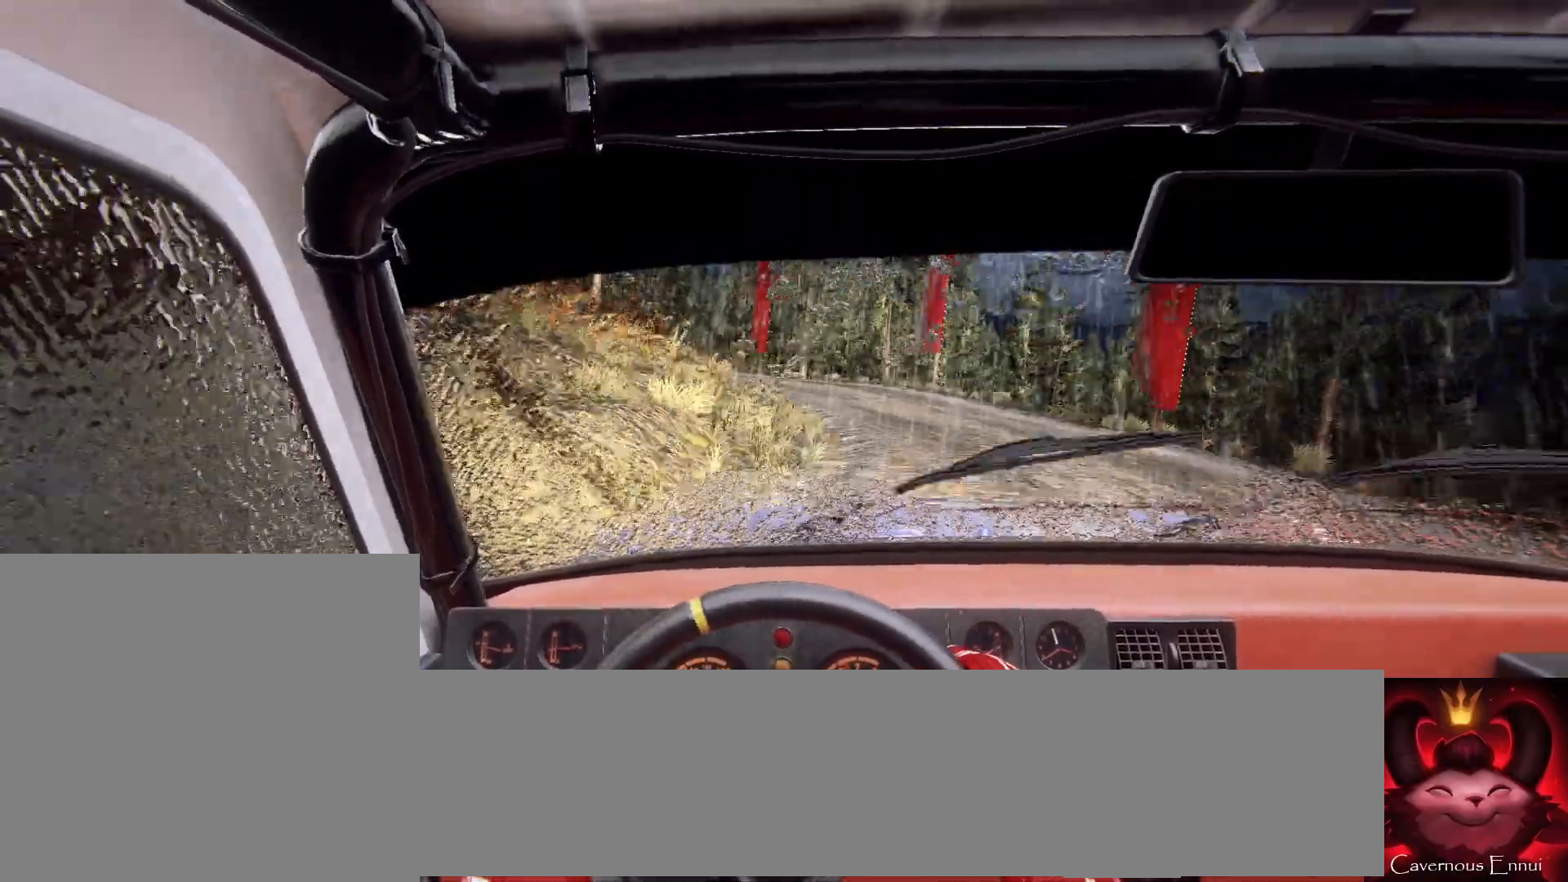
{"buttons": [], "left_stick": "left", "right_stick": "up", "events": [[67, "right_stick", "up"], [133, "left_stick", "right"], [200, "right_stick", "center"], [367, "left_stick", "center"], [467, "left_stick", "left"], [467, "right_stick", "up"]]}
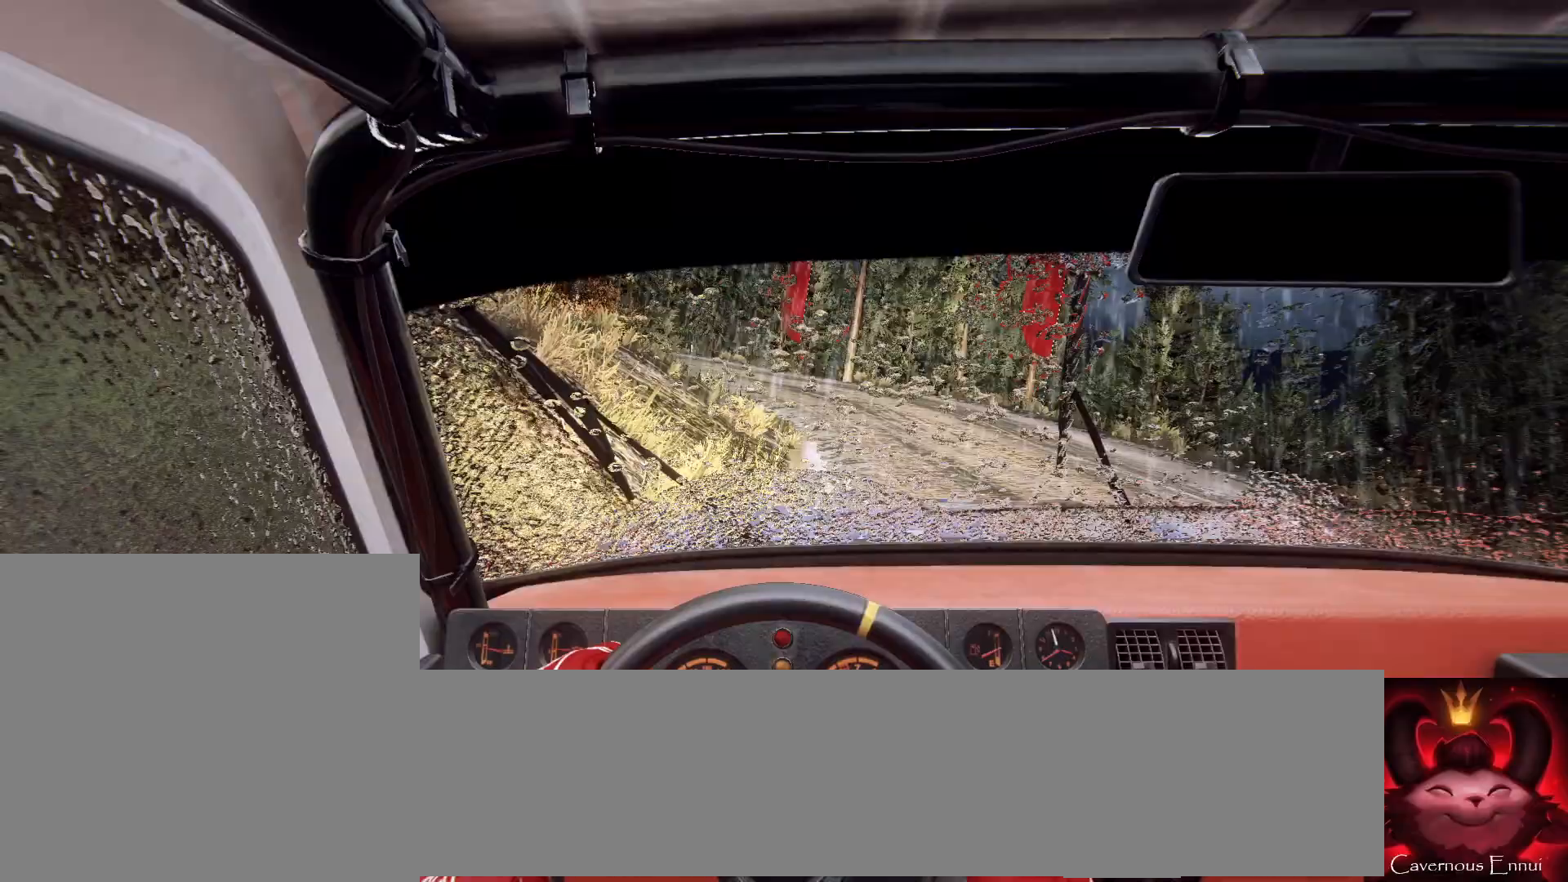
{"buttons": [], "left_stick": "center", "right_stick": "center", "events": [[100, "right_stick", "center"], [133, "L2", "down"], [300, "L1", "down"], [333, "L2", "up"], [400, "L1", "up"], [467, "left_stick", "center"]]}
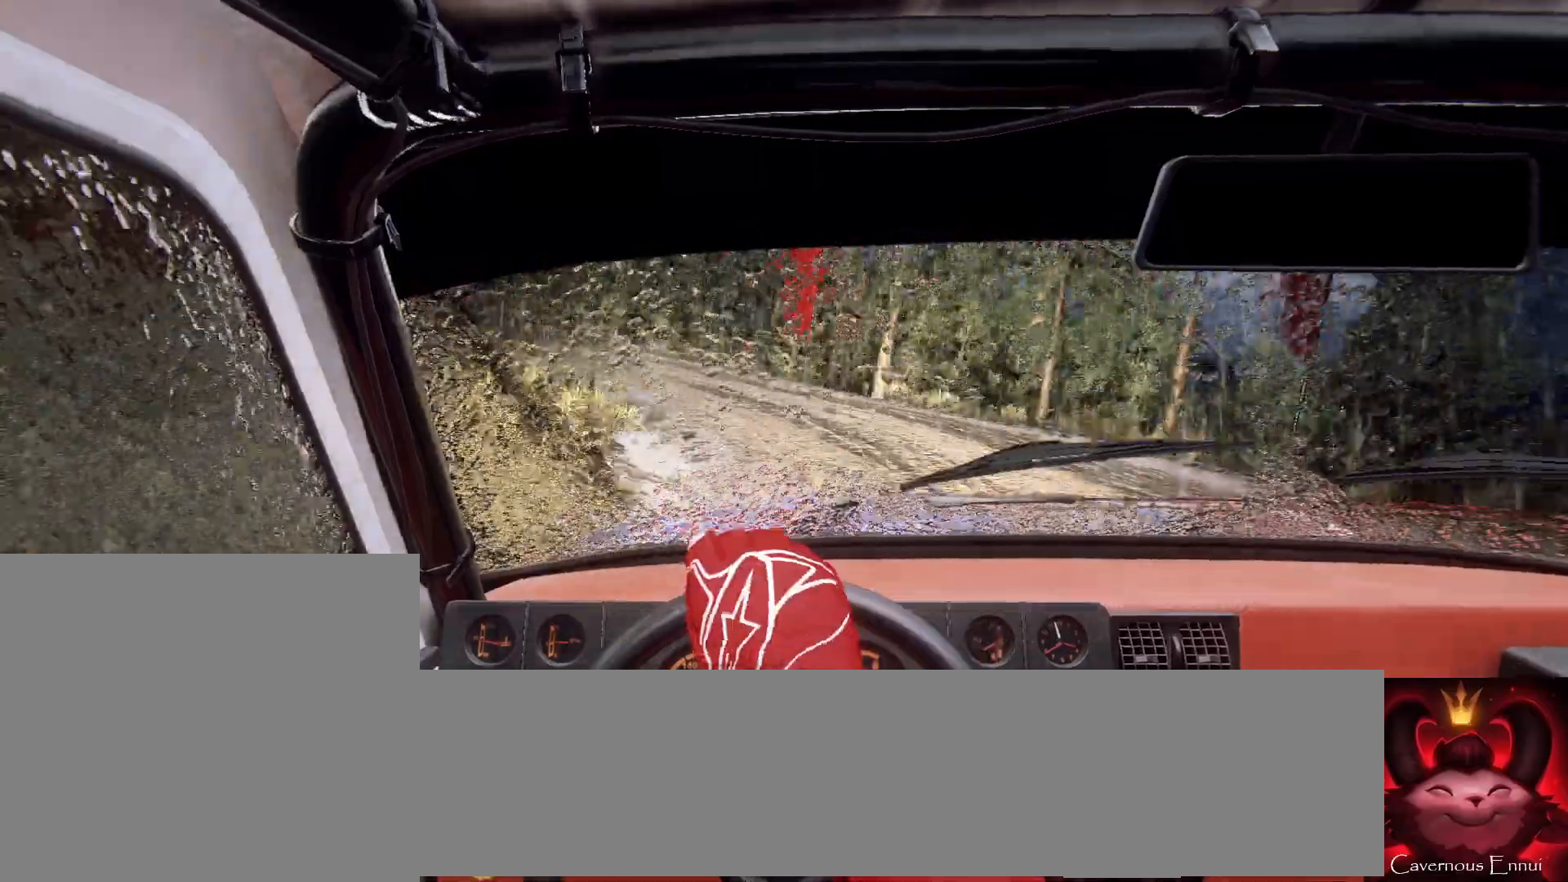
{"buttons": [], "left_stick": "center", "right_stick": "center", "events": [[67, "L2", "down"], [167, "left_stick", "left"], [233, "L2", "up"], [400, "left_stick", "center"]]}
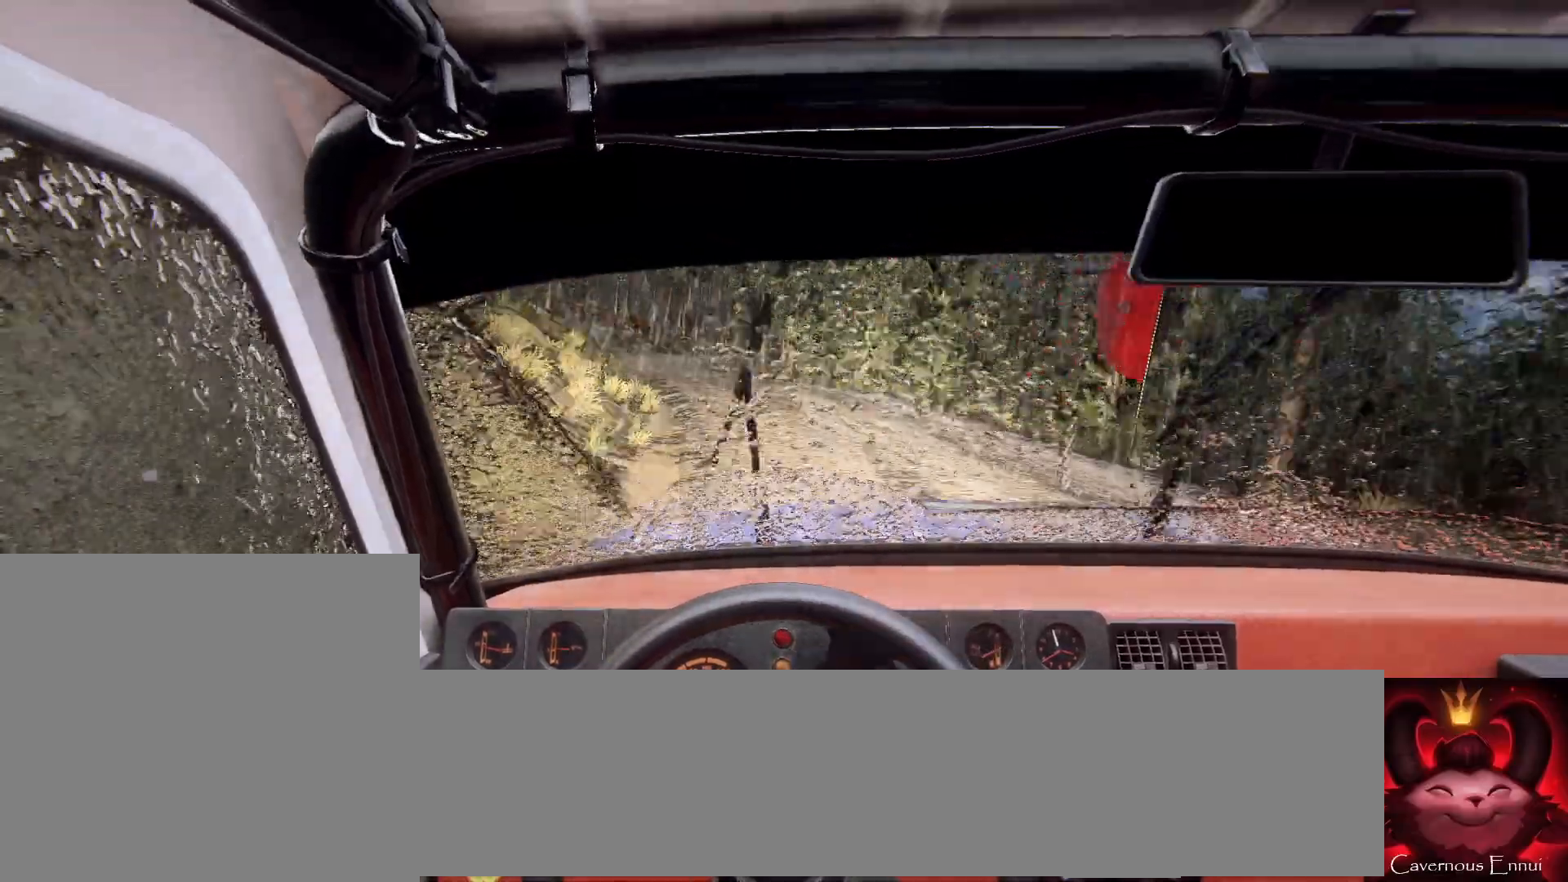
{"buttons": [], "left_stick": "right", "right_stick": "center", "events": [[100, "left_stick", "right"], [200, "left_stick", "center"], [267, "right_stick", "up"], [367, "right_stick", "center"], [433, "left_stick", "right"]]}
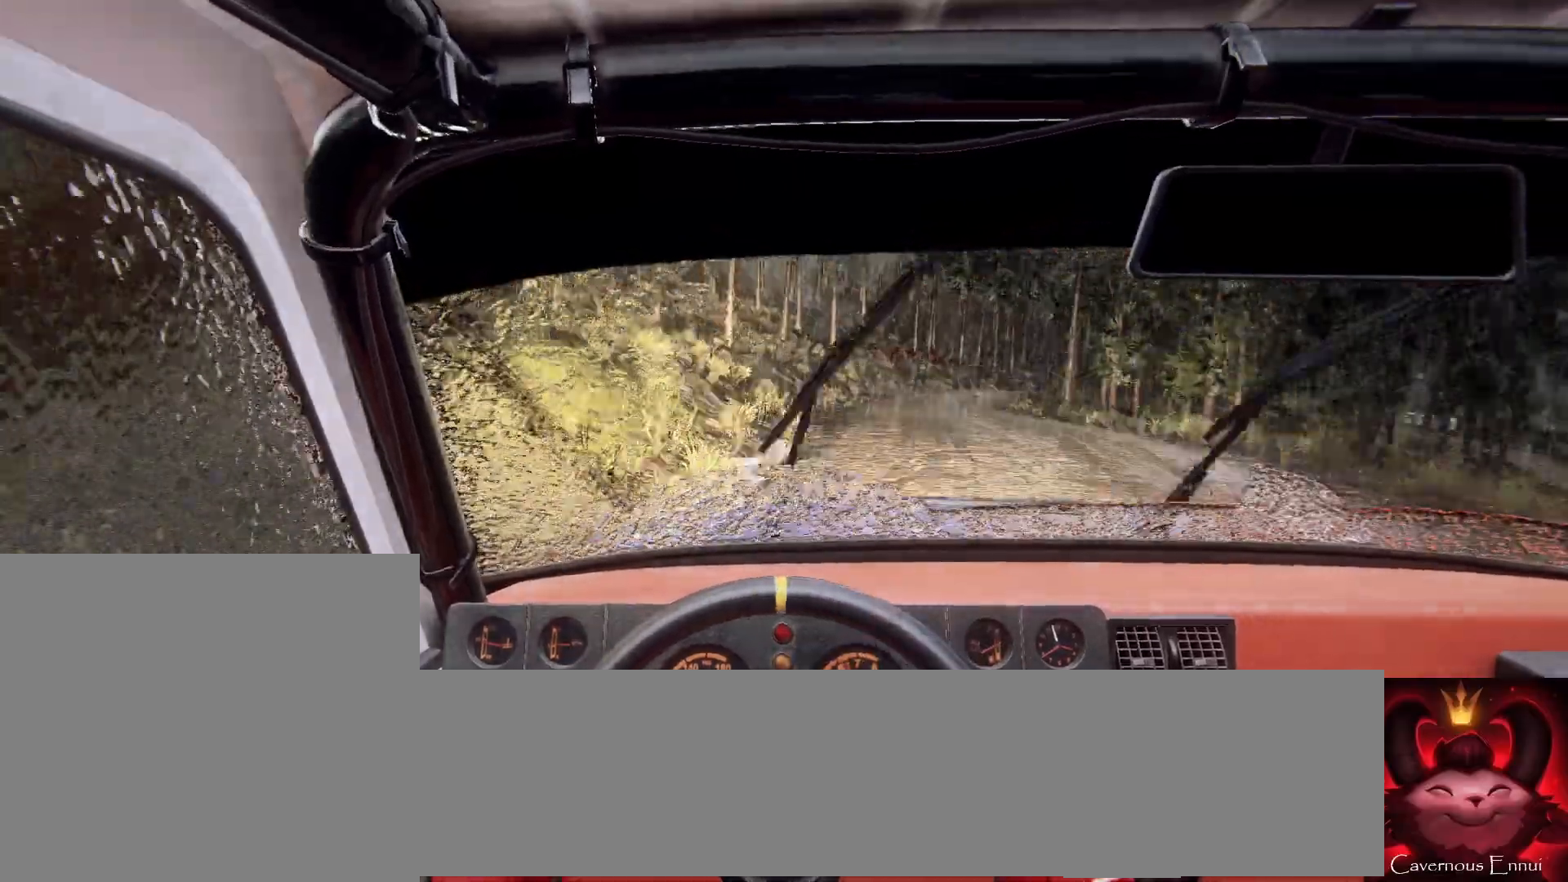
{"buttons": [], "left_stick": "center", "right_stick": "up", "events": [[167, "right_stick", "up"], [433, "left_stick", "center"]]}
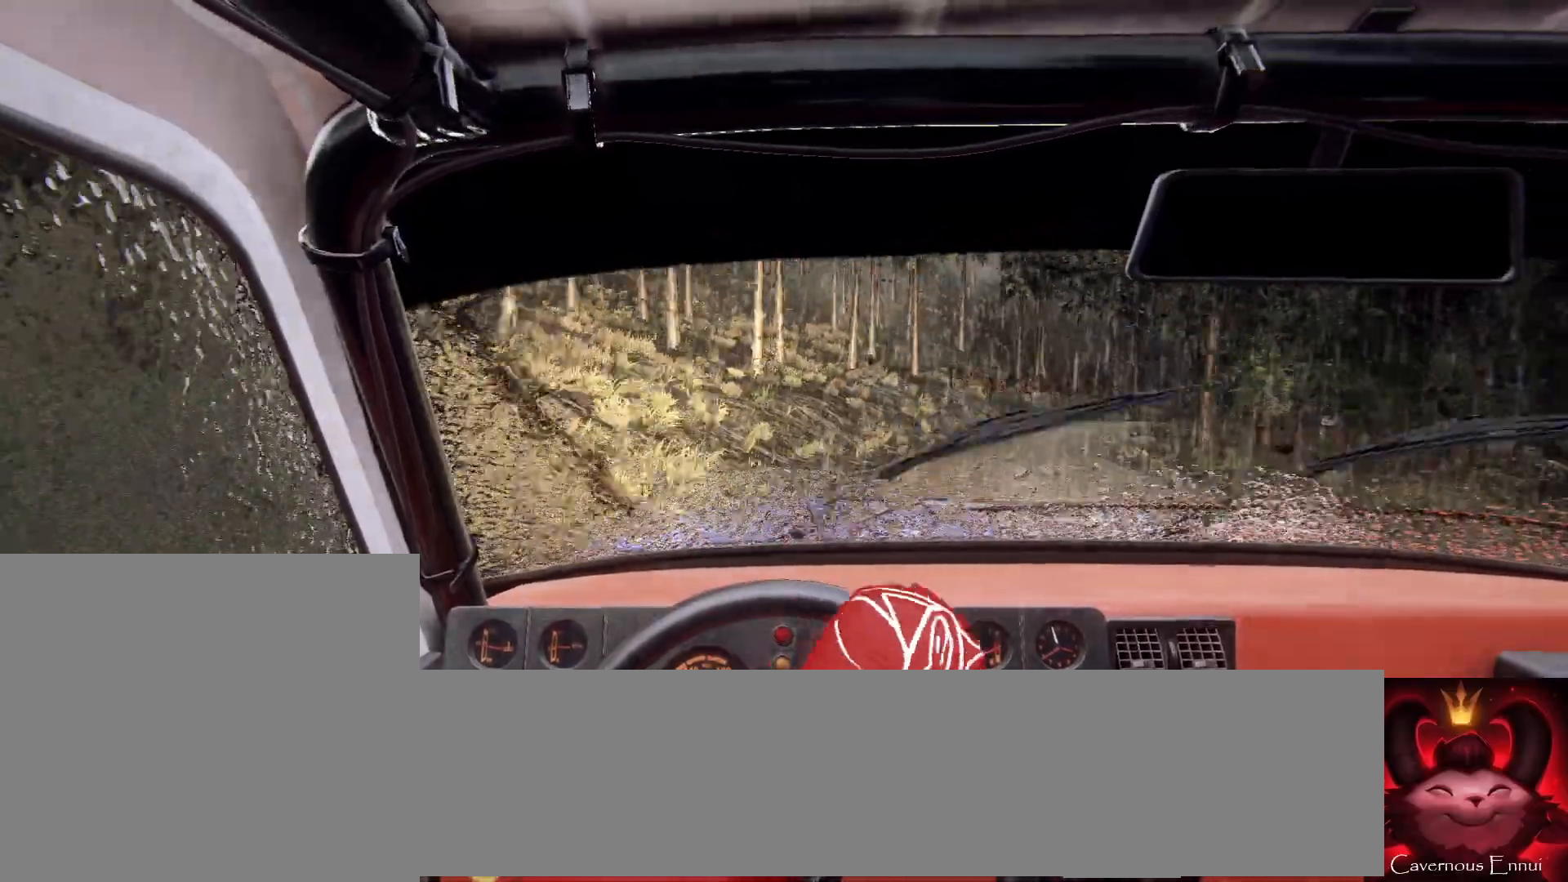
{"buttons": [], "left_stick": "center", "right_stick": "up", "events": [[67, "left_stick", "right"], [167, "left_stick", "center"]]}
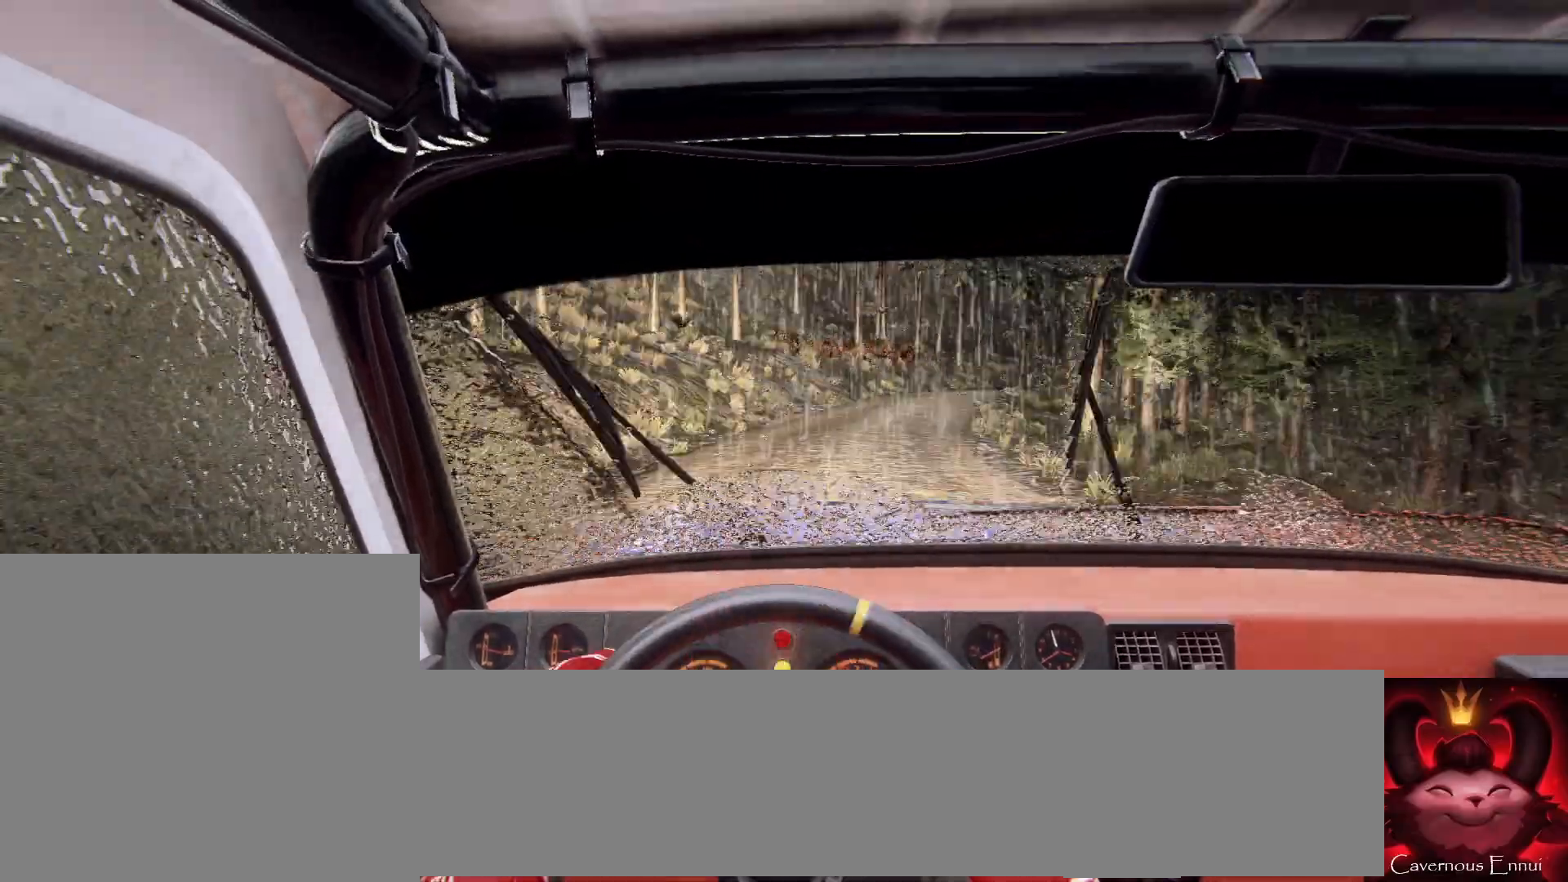
{"buttons": [], "left_stick": "right", "right_stick": "up", "events": [[67, "R1", "down"], [67, "left_stick", "right"], [100, "R1", "up"], [233, "left_stick", "center"], [400, "left_stick", "right"]]}
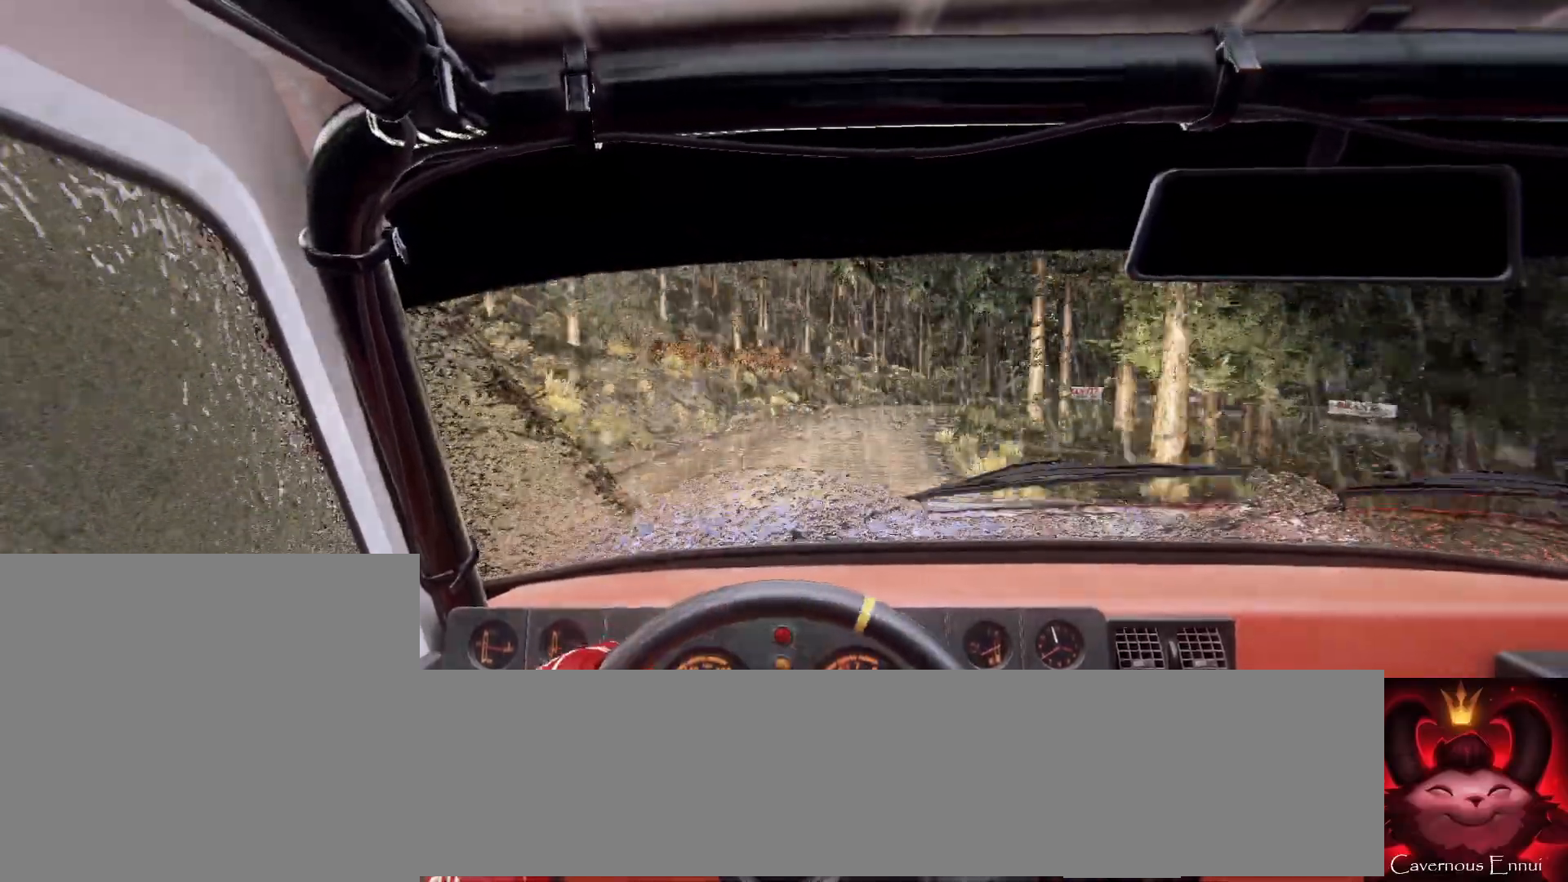
{"buttons": [], "left_stick": "center", "right_stick": "center", "events": [[167, "left_stick", "center"], [233, "L2", "down"], [267, "left_stick", "right"], [333, "right_stick", "center"], [367, "L2", "up"], [400, "left_stick", "center"]]}
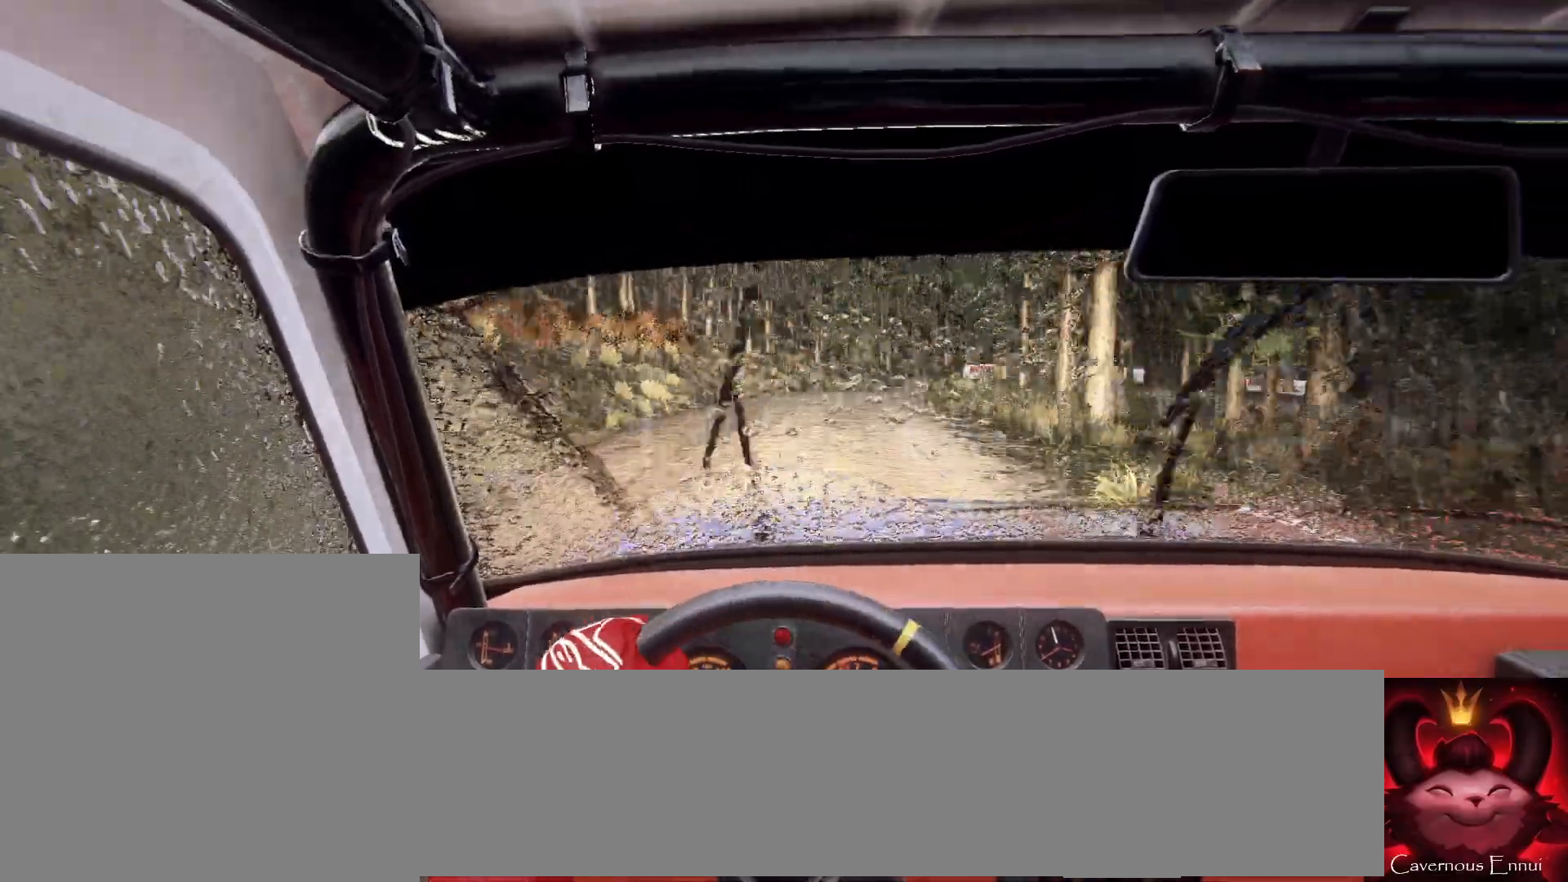
{"buttons": [], "left_stick": "center", "right_stick": "center", "events": [[67, "left_stick", "right"], [133, "right_stick", "up"], [233, "left_stick", "center"], [233, "right_stick", "center"], [333, "left_stick", "right"], [500, "left_stick", "center"]]}
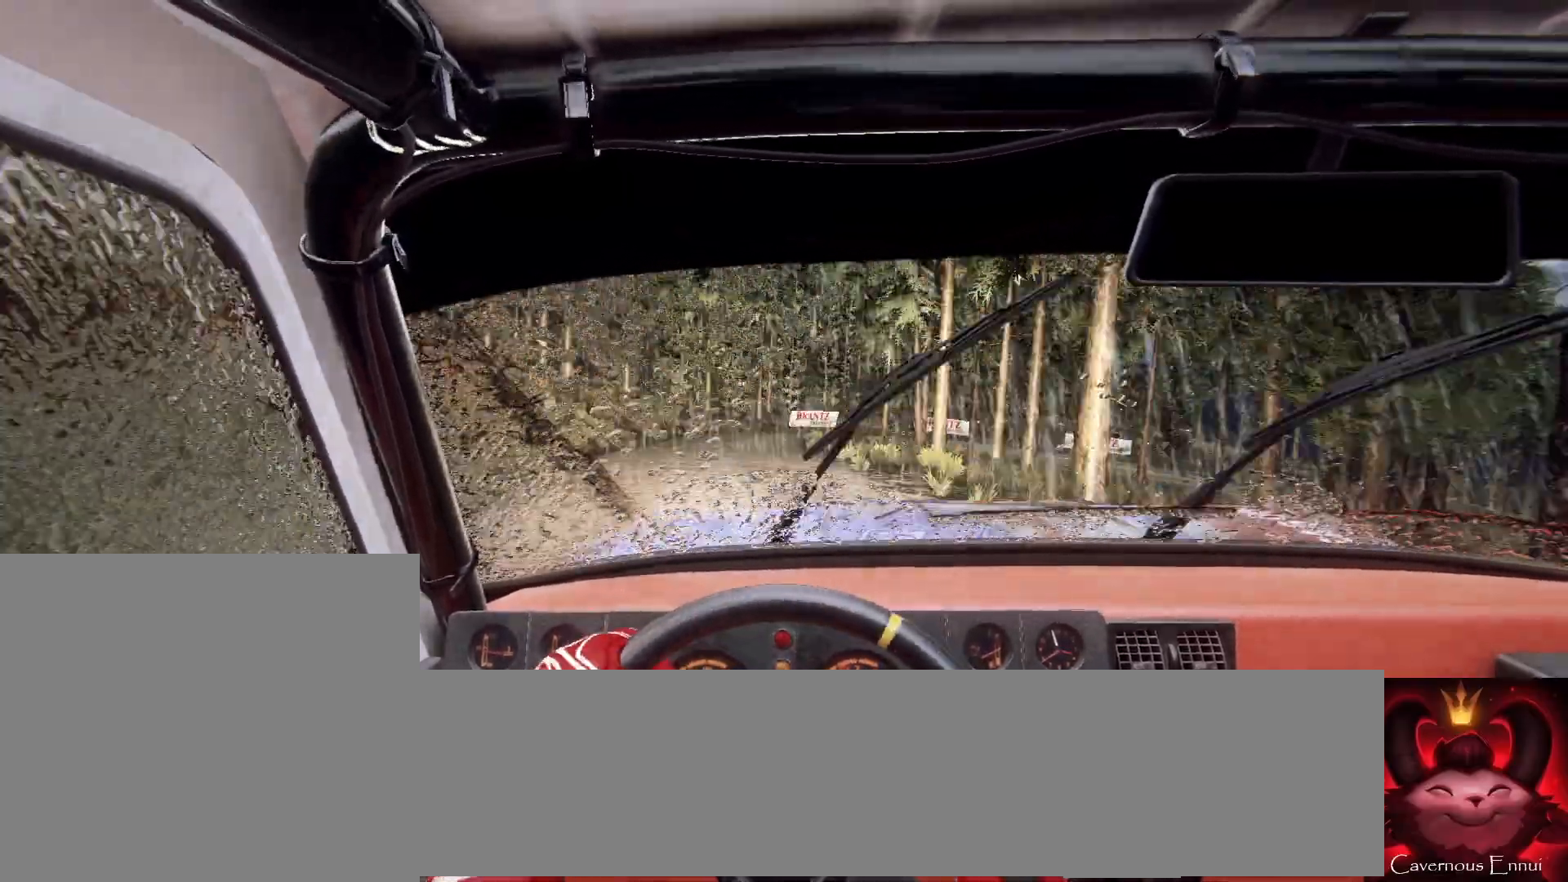
{"buttons": [], "left_stick": "left", "right_stick": "up", "events": [[100, "left_stick", "down-left"], [267, "right_stick", "up"], [400, "left_stick", "center"], [500, "left_stick", "left"]]}
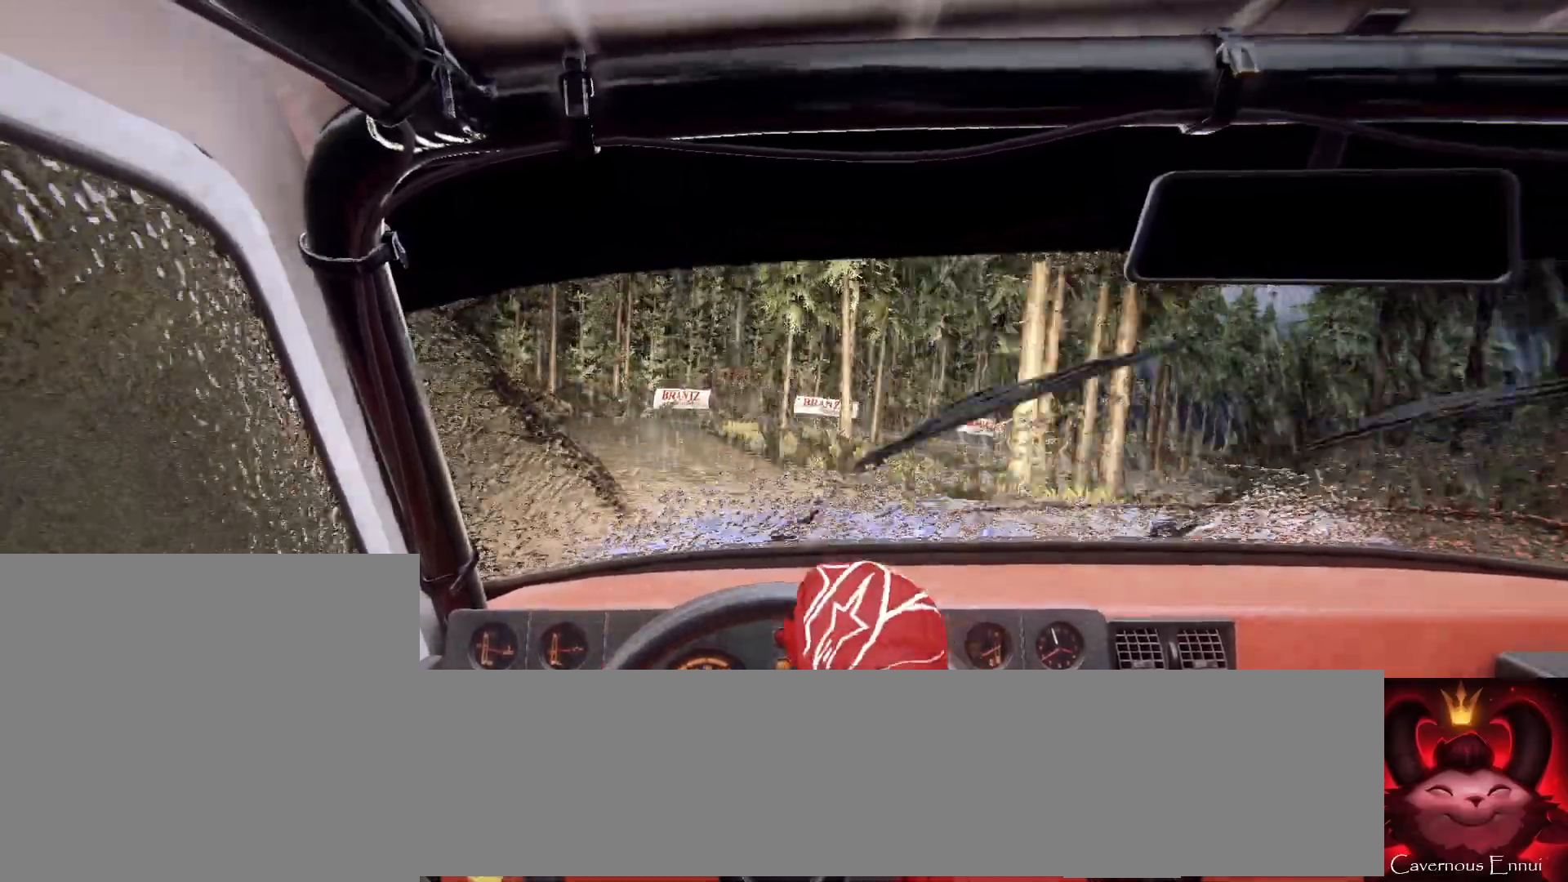
{"buttons": [], "left_stick": "center", "right_stick": "up", "events": [[200, "left_stick", "center"]]}
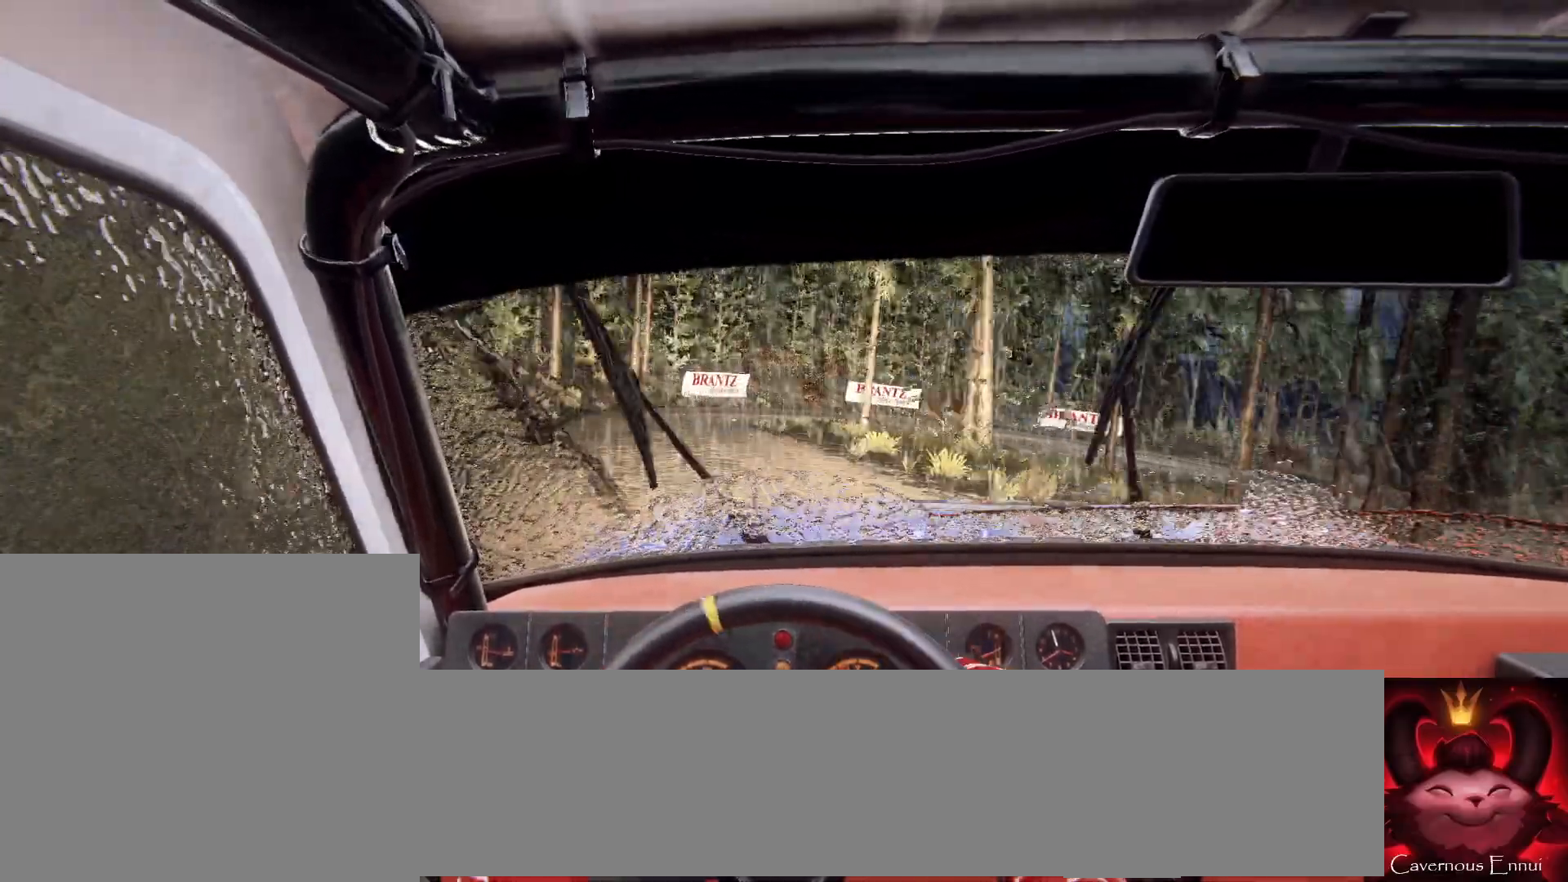
{"buttons": ["L2"], "left_stick": "left", "right_stick": "center", "events": [[100, "L2", "down"], [133, "left_stick", "right"], [167, "L1", "down"], [167, "right_stick", "center"], [267, "L1", "up"], [267, "L2", "up"], [300, "left_stick", "left"], [367, "left_stick", "center"], [400, "L2", "down"], [433, "left_stick", "left"]]}
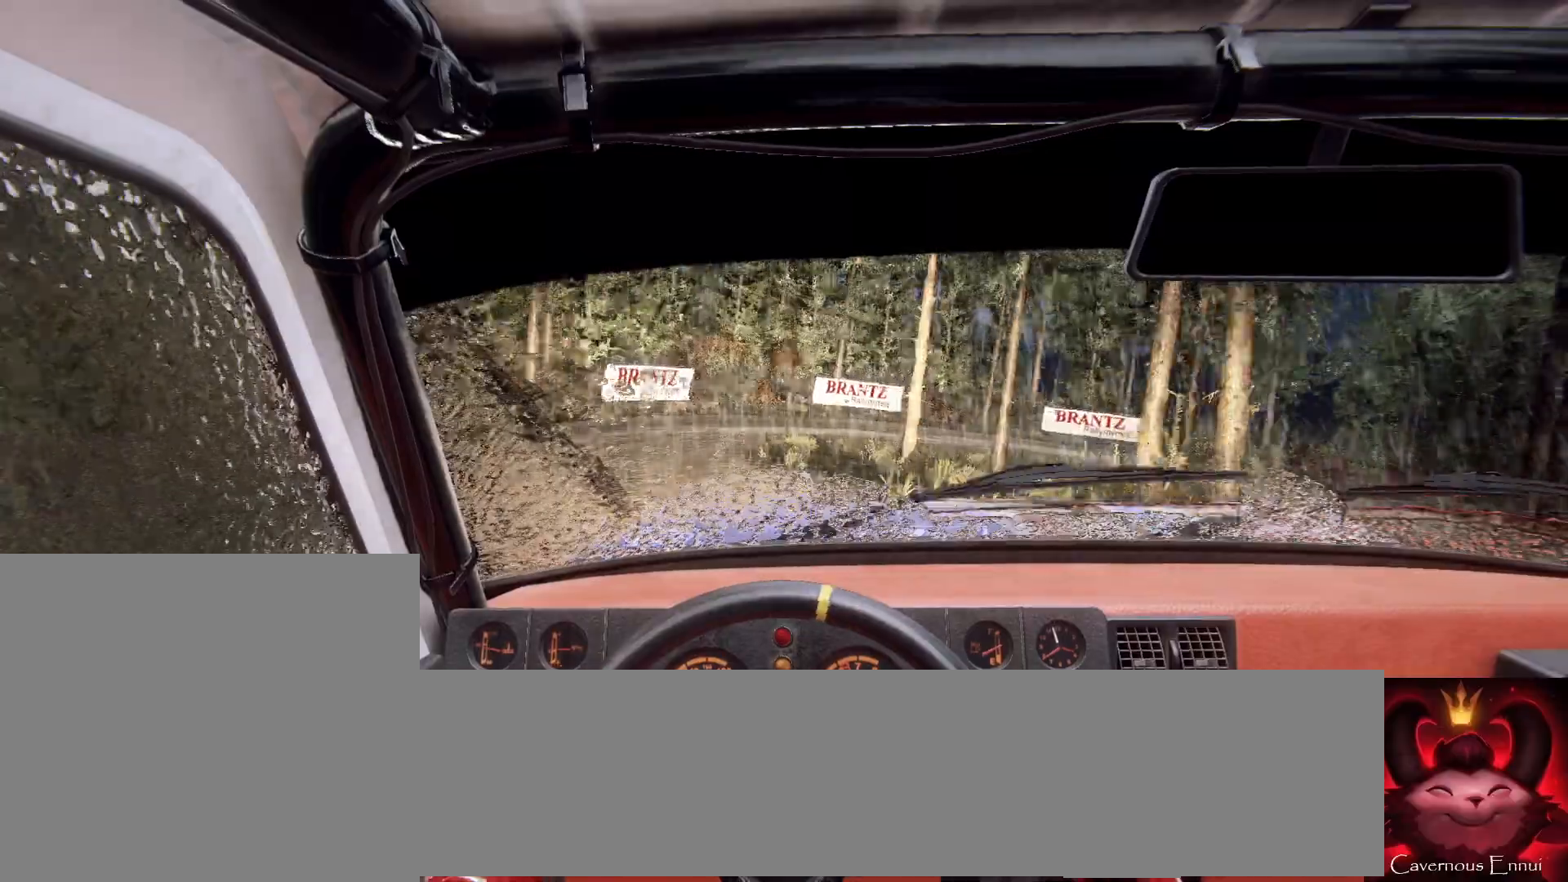
{"buttons": [], "left_stick": "right", "right_stick": "center", "events": [[67, "L2", "up"], [100, "right_stick", "up"], [133, "left_stick", "center"], [200, "L2", "down"], [233, "right_stick", "center"], [467, "left_stick", "right"], [500, "L2", "up"]]}
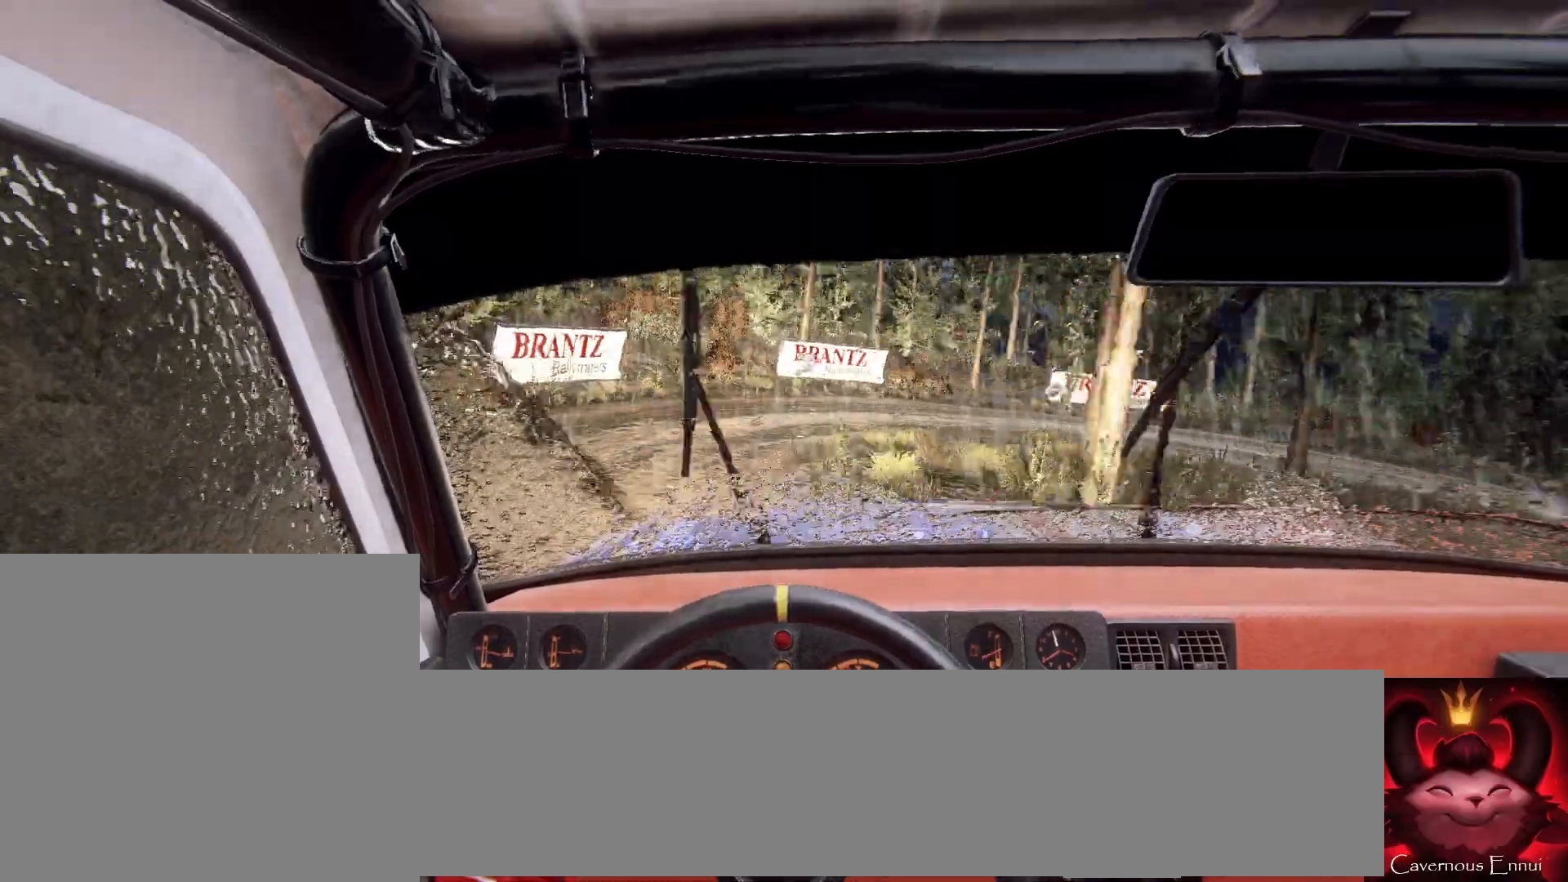
{"buttons": [], "left_stick": "right", "right_stick": "center", "events": [[333, "L1", "down"], [433, "L1", "up"]]}
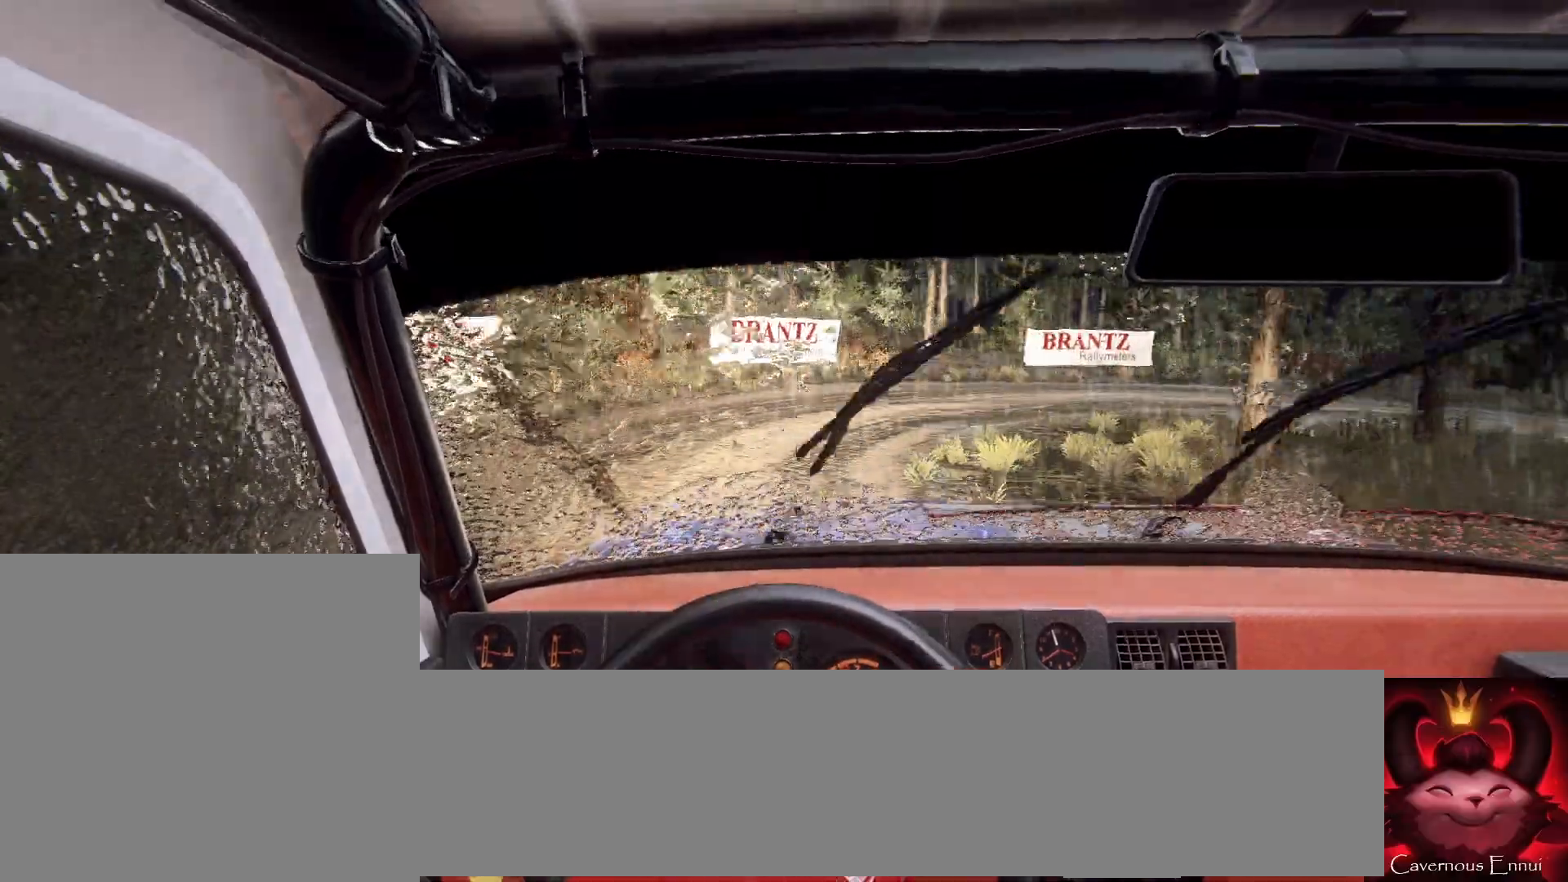
{"buttons": [], "left_stick": "right", "right_stick": "up", "events": [[400, "right_stick", "up"]]}
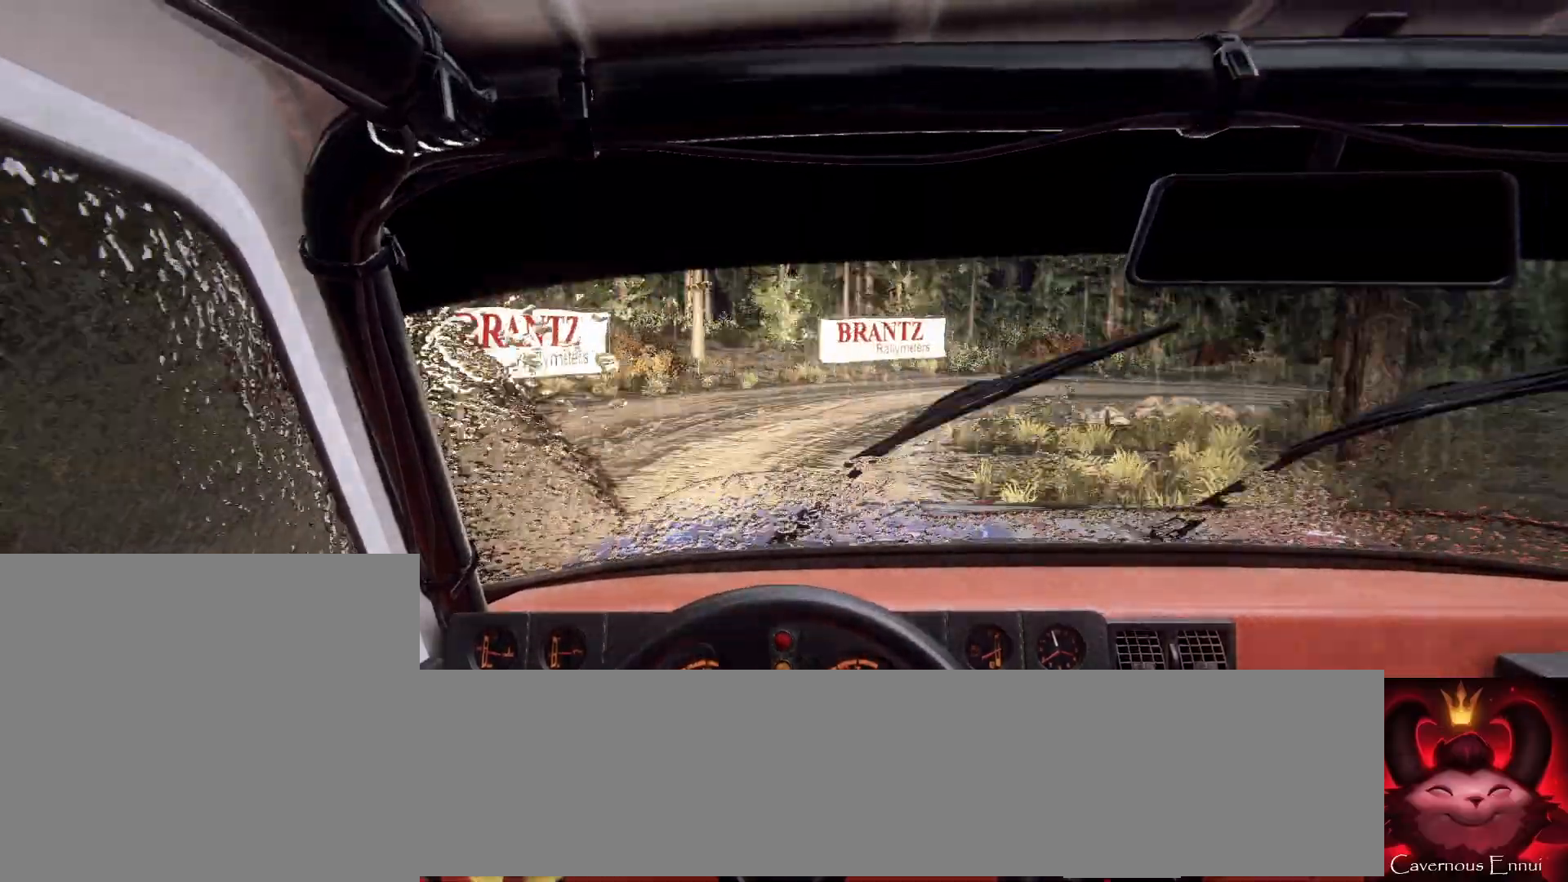
{"buttons": [], "left_stick": "center", "right_stick": "up", "events": [[33, "right_stick", "center"], [133, "left_stick", "center"], [267, "left_stick", "down-left"], [433, "right_stick", "up"], [467, "left_stick", "center"]]}
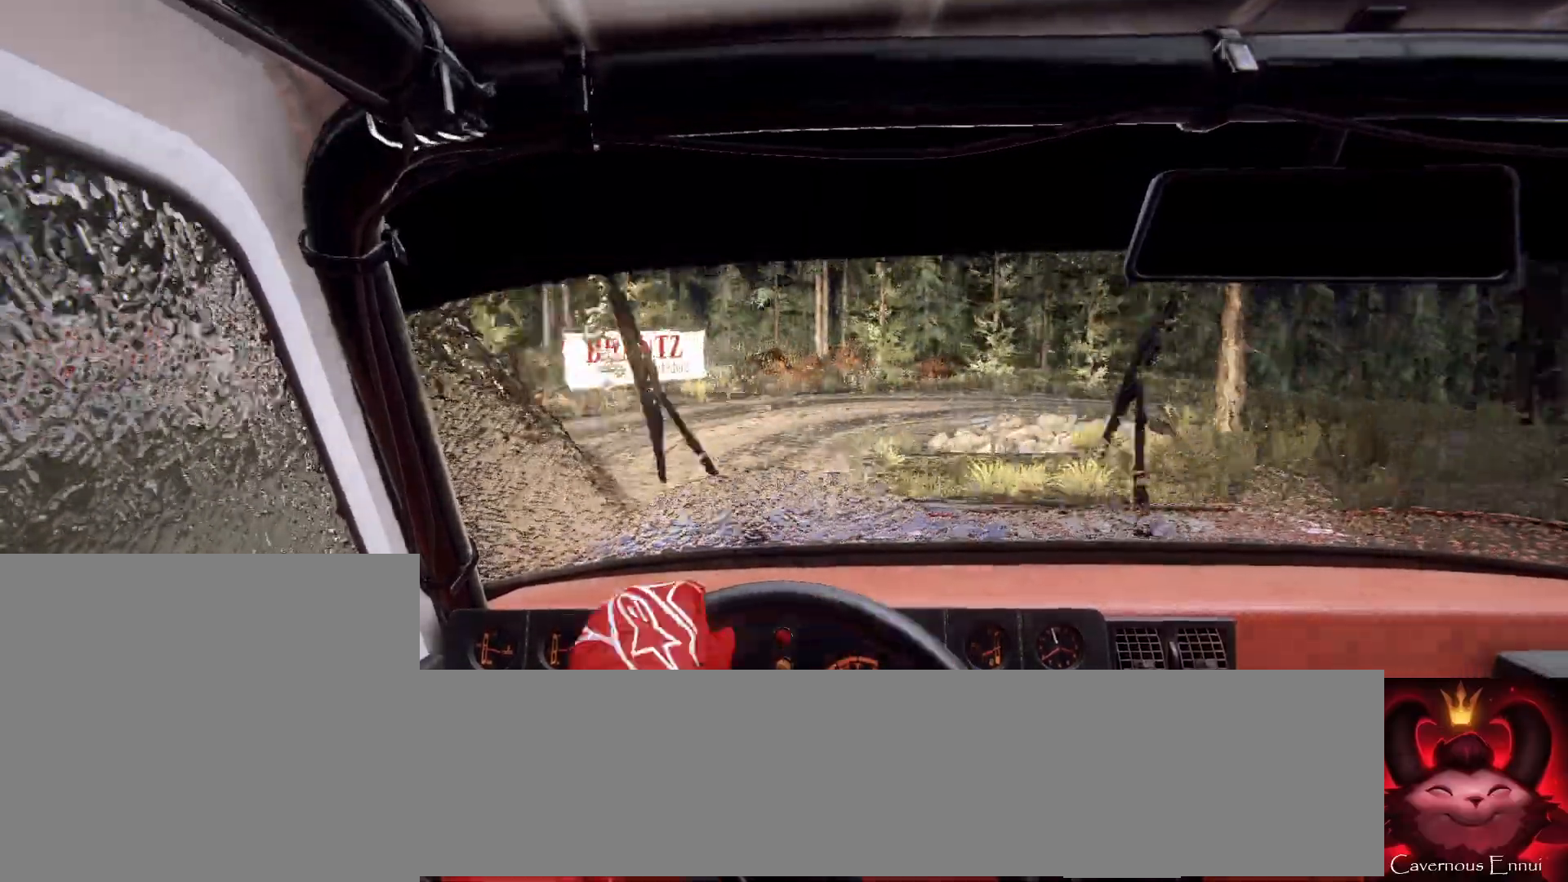
{"buttons": [], "left_stick": "left", "right_stick": "up", "events": [[233, "right_stick", "center"], [267, "left_stick", "left"], [500, "right_stick", "up"]]}
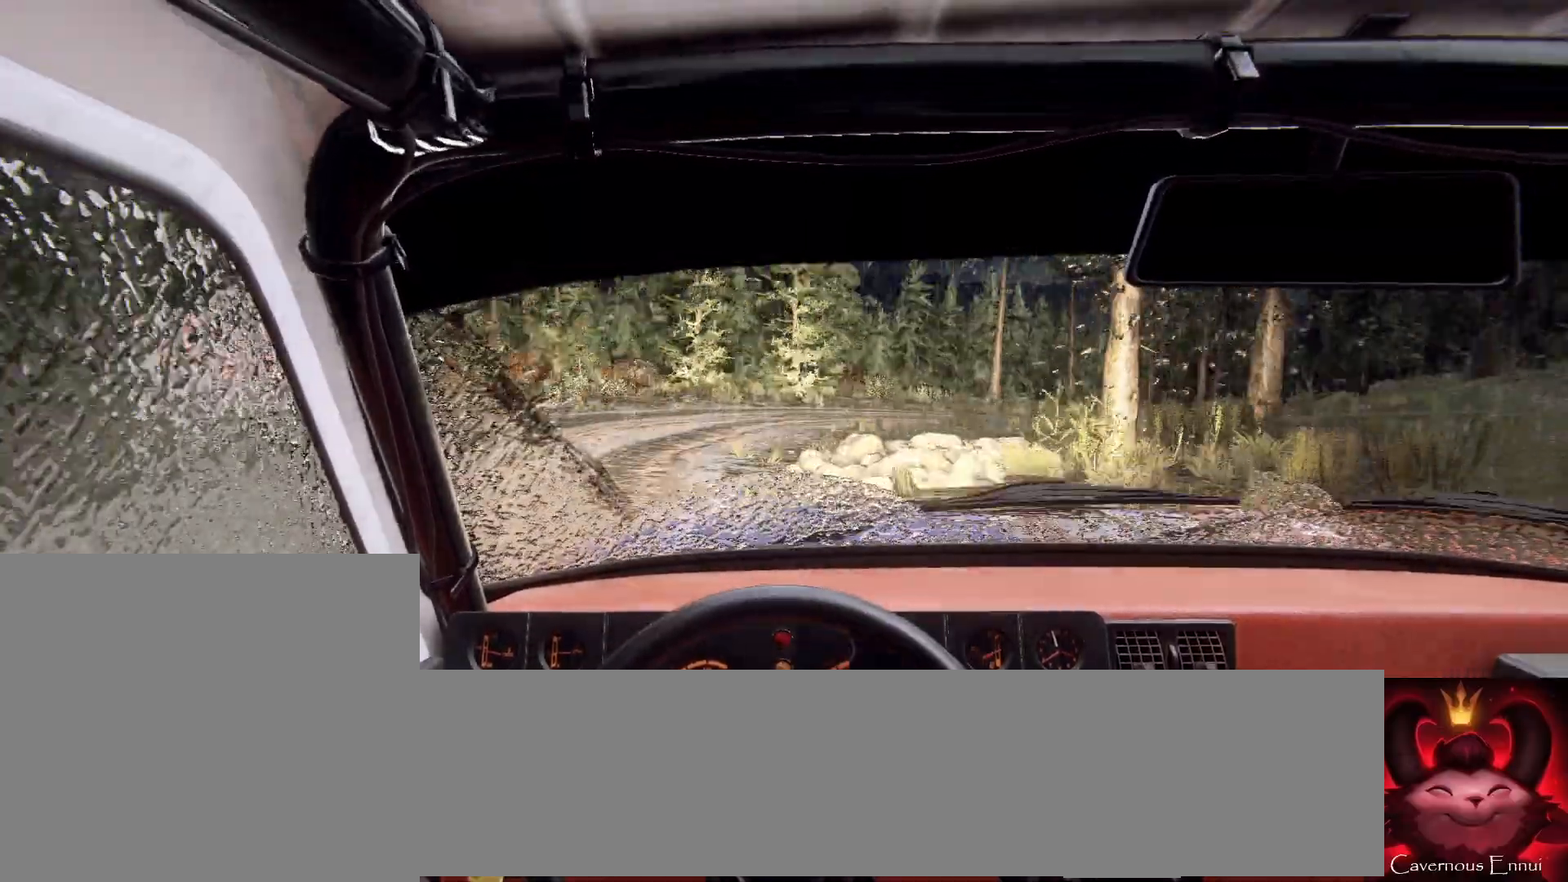
{"buttons": [], "left_stick": "left", "right_stick": "center", "events": [[200, "left_stick", "center"], [300, "left_stick", "left"], [367, "right_stick", "center"]]}
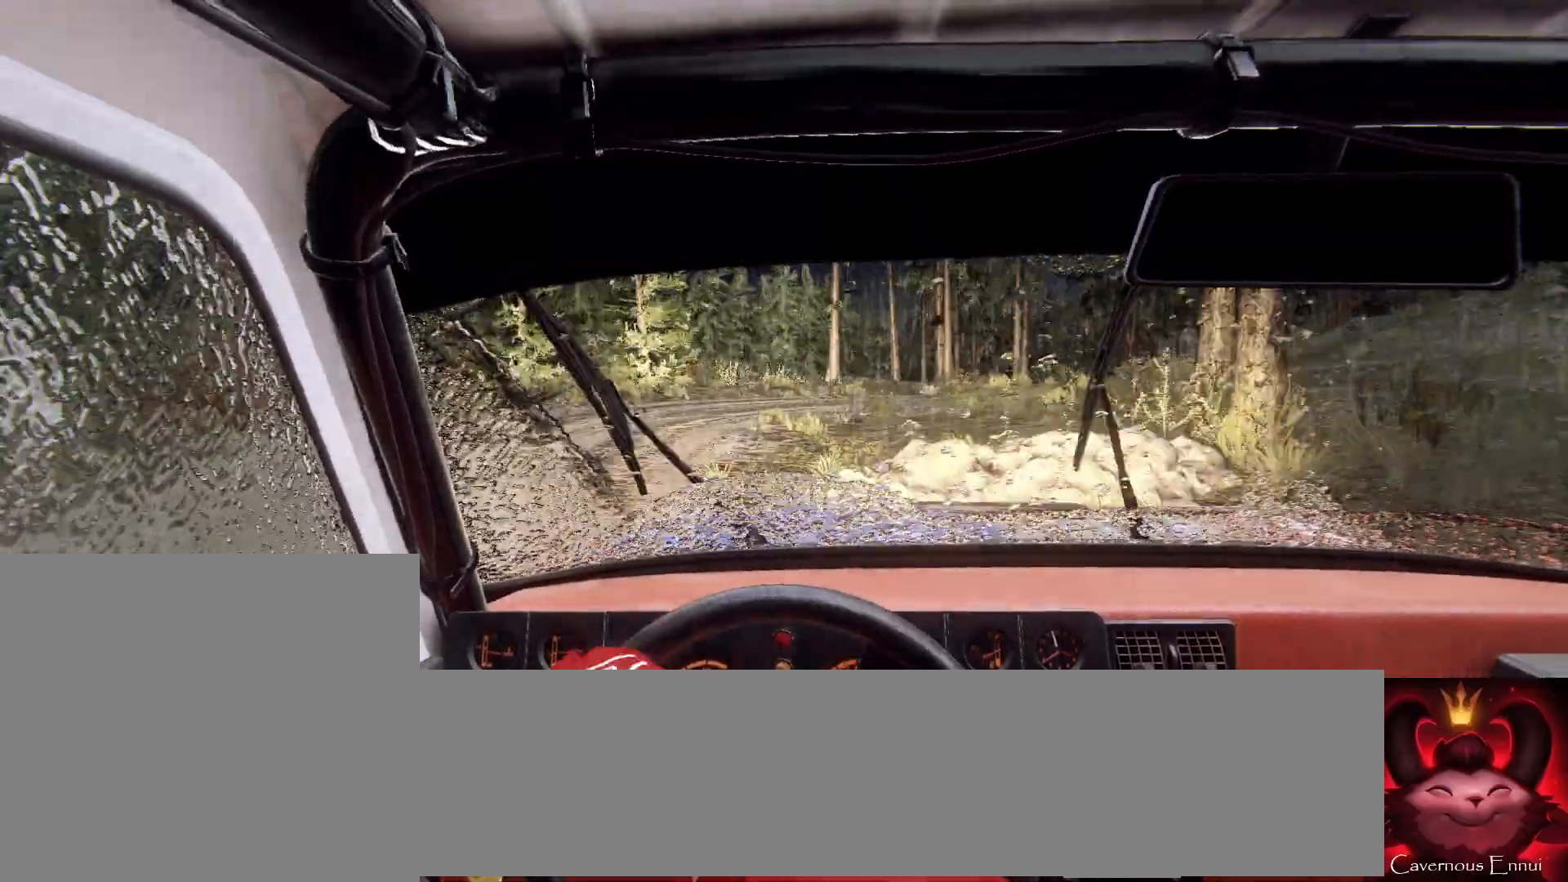
{"buttons": [], "left_stick": "right", "right_stick": "center", "events": [[33, "right_stick", "up"], [100, "left_stick", "center"], [233, "right_stick", "center"], [367, "left_stick", "right"]]}
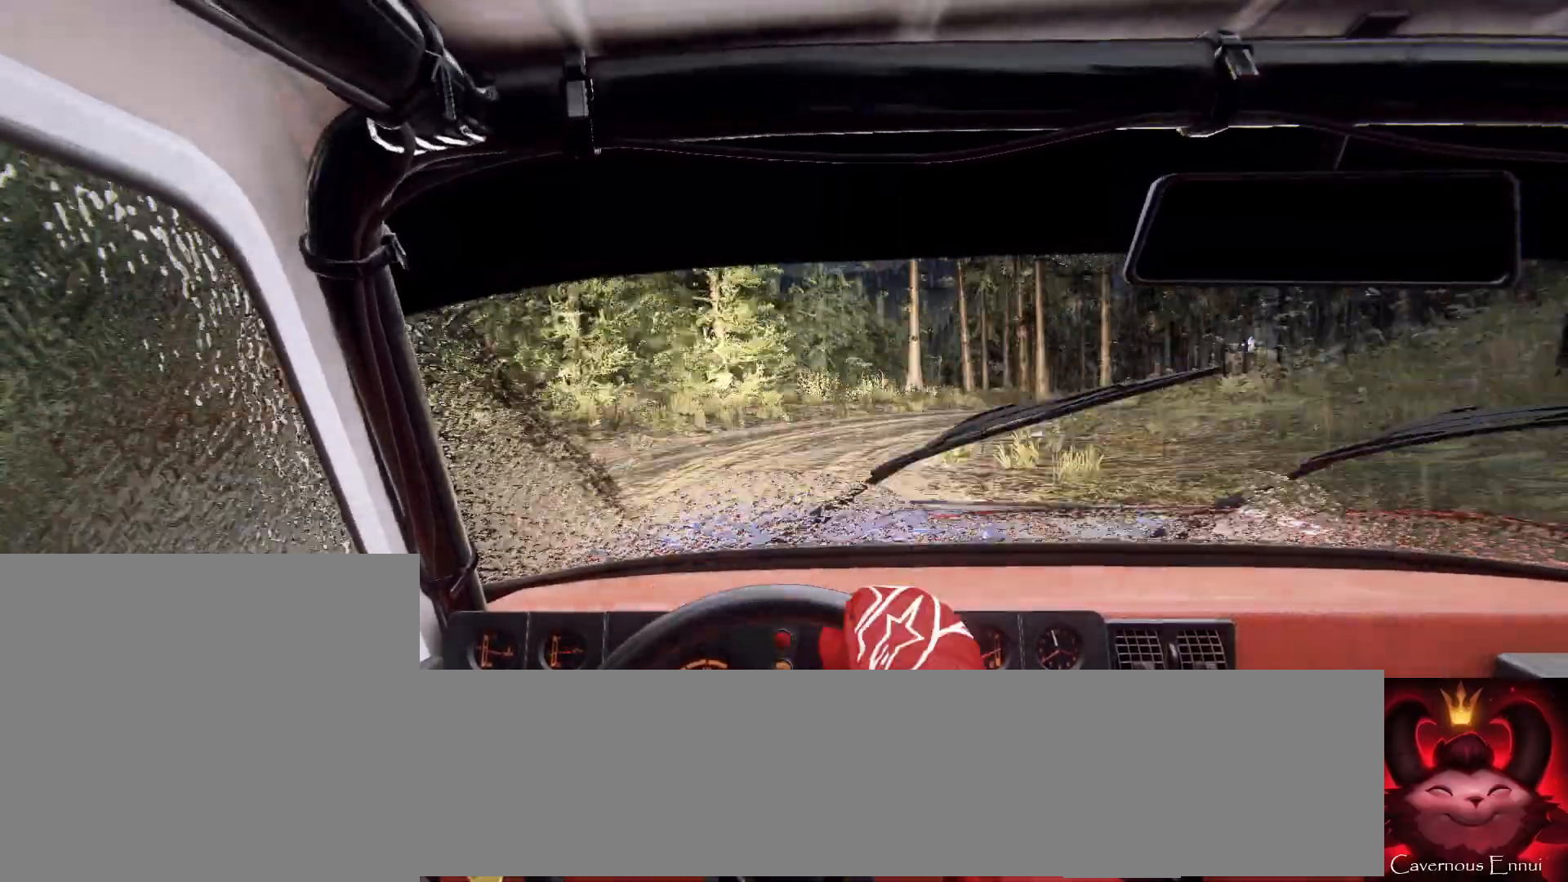
{"buttons": [], "left_stick": "right", "right_stick": "center", "events": [[33, "right_stick", "up"], [300, "right_stick", "center"]]}
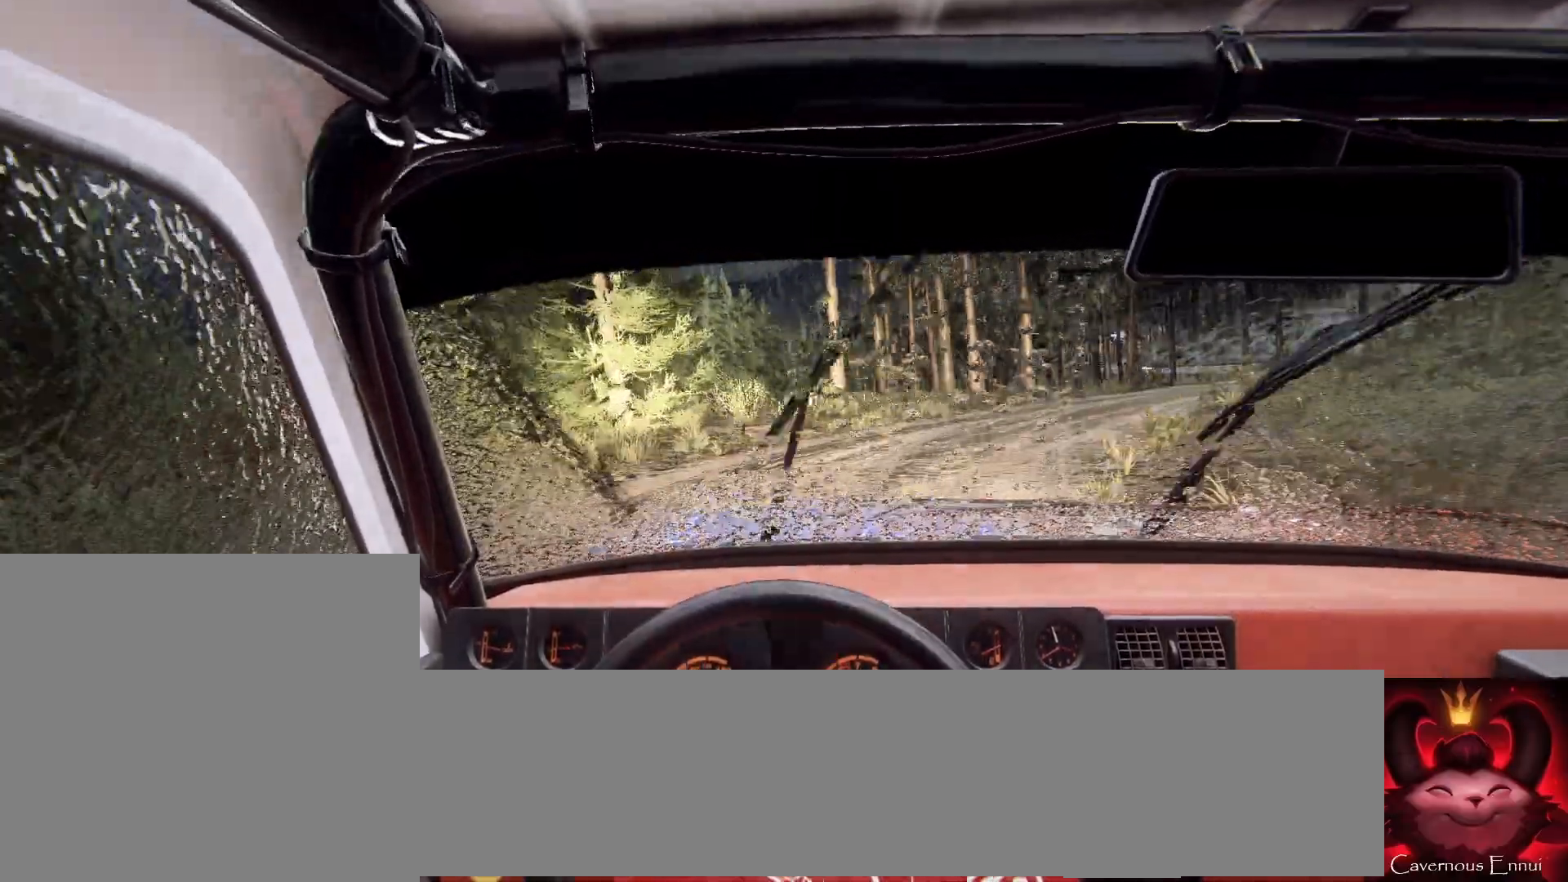
{"buttons": [], "left_stick": "left", "right_stick": "up", "events": [[300, "left_stick", "center"], [500, "left_stick", "left"], [500, "right_stick", "up"]]}
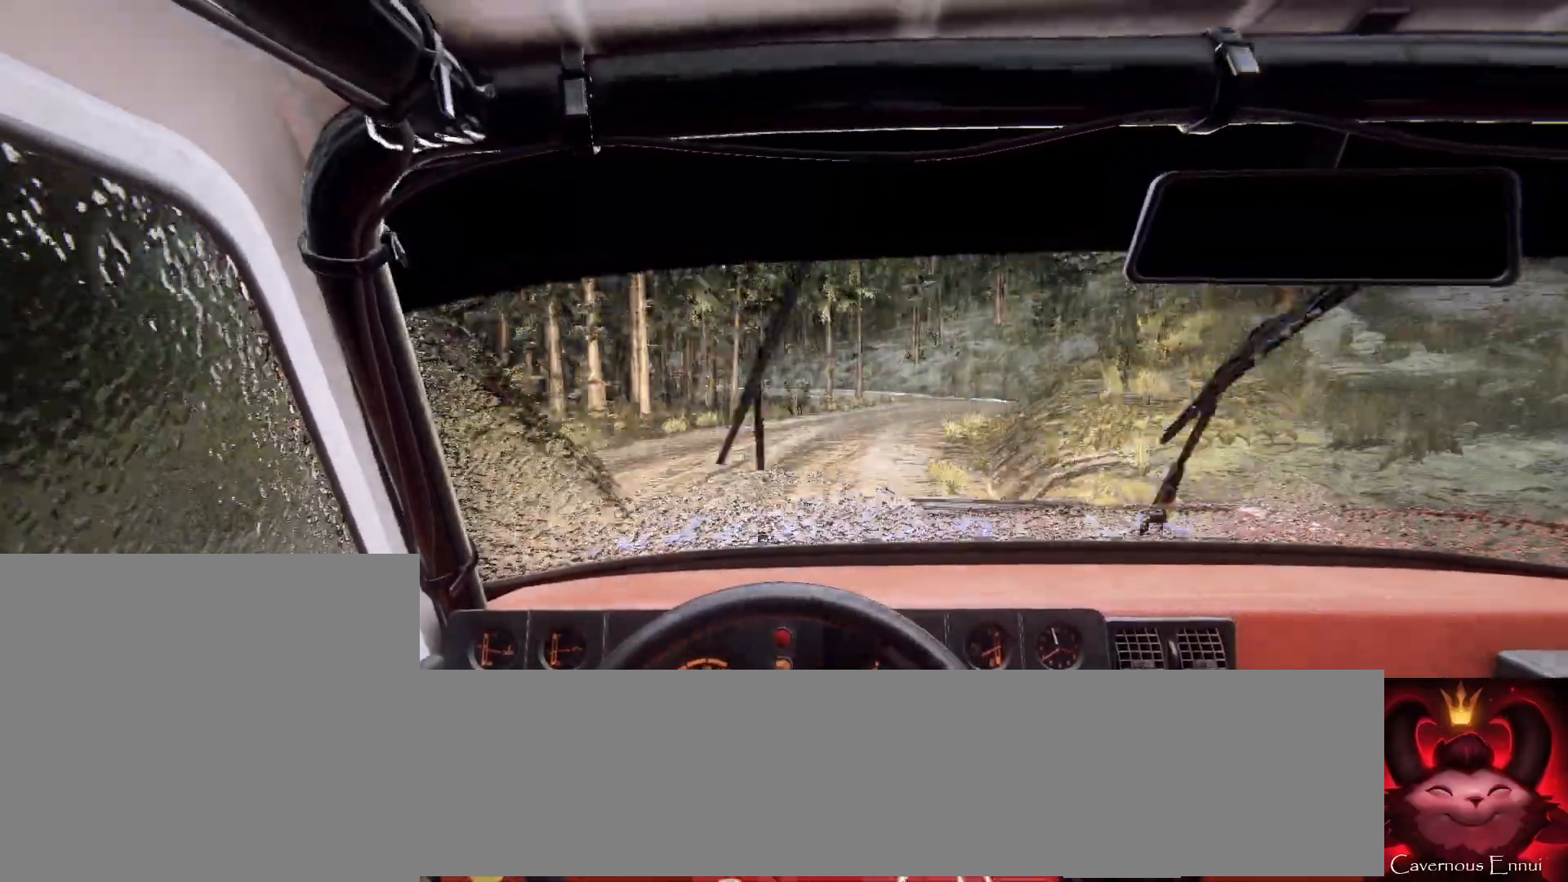
{"buttons": [], "left_stick": "left", "right_stick": "up", "events": [[167, "right_stick", "center"], [267, "right_stick", "up"]]}
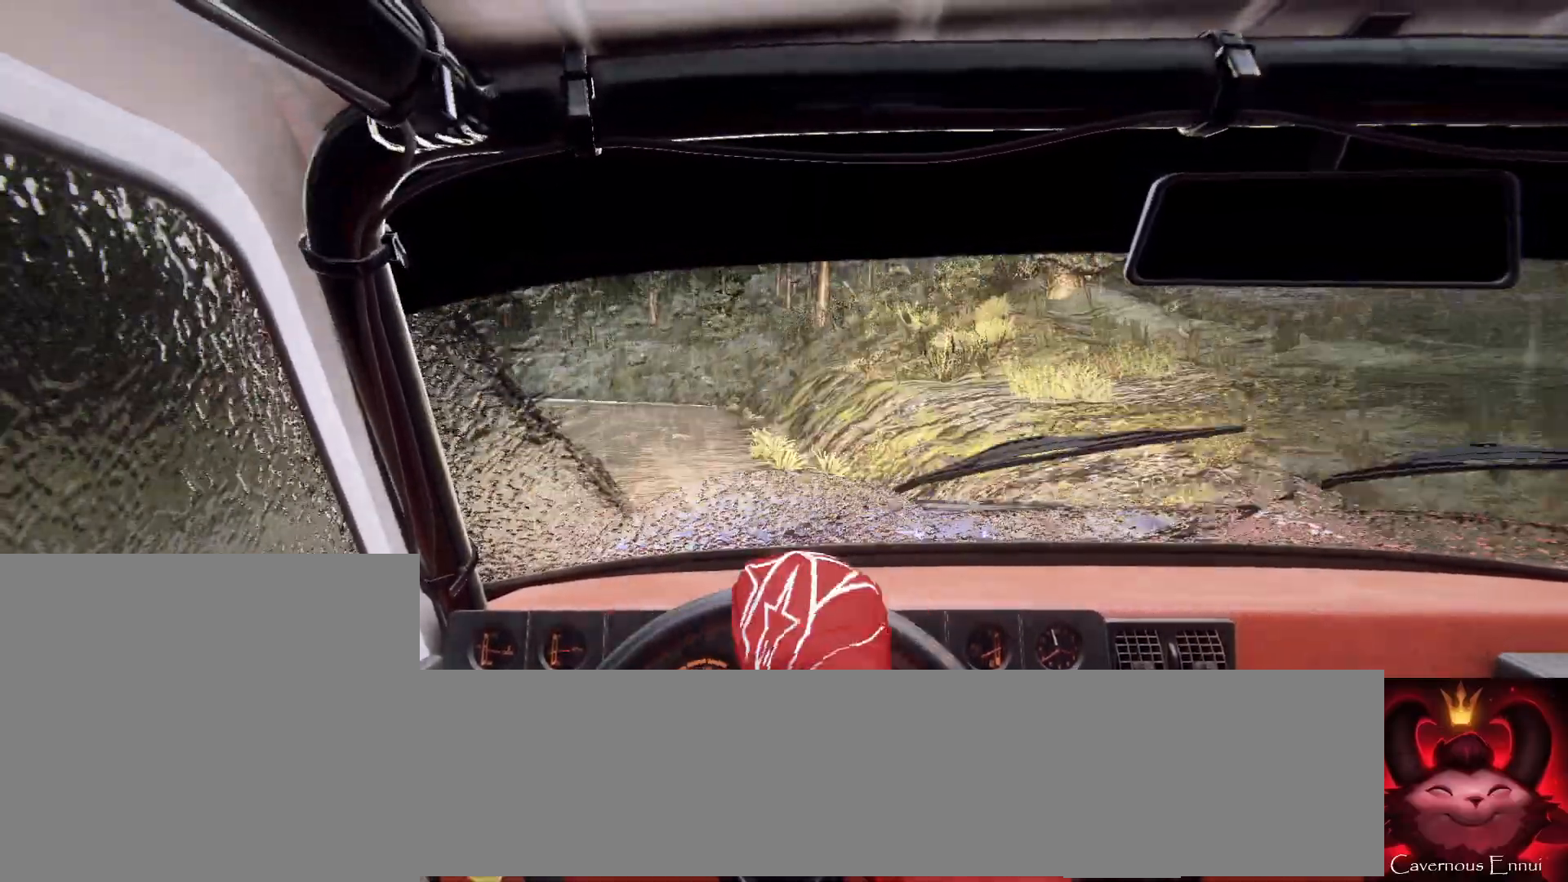
{"buttons": [], "left_stick": "center", "right_stick": "up", "events": [[133, "left_stick", "center"], [167, "right_stick", "center"], [333, "right_stick", "up"]]}
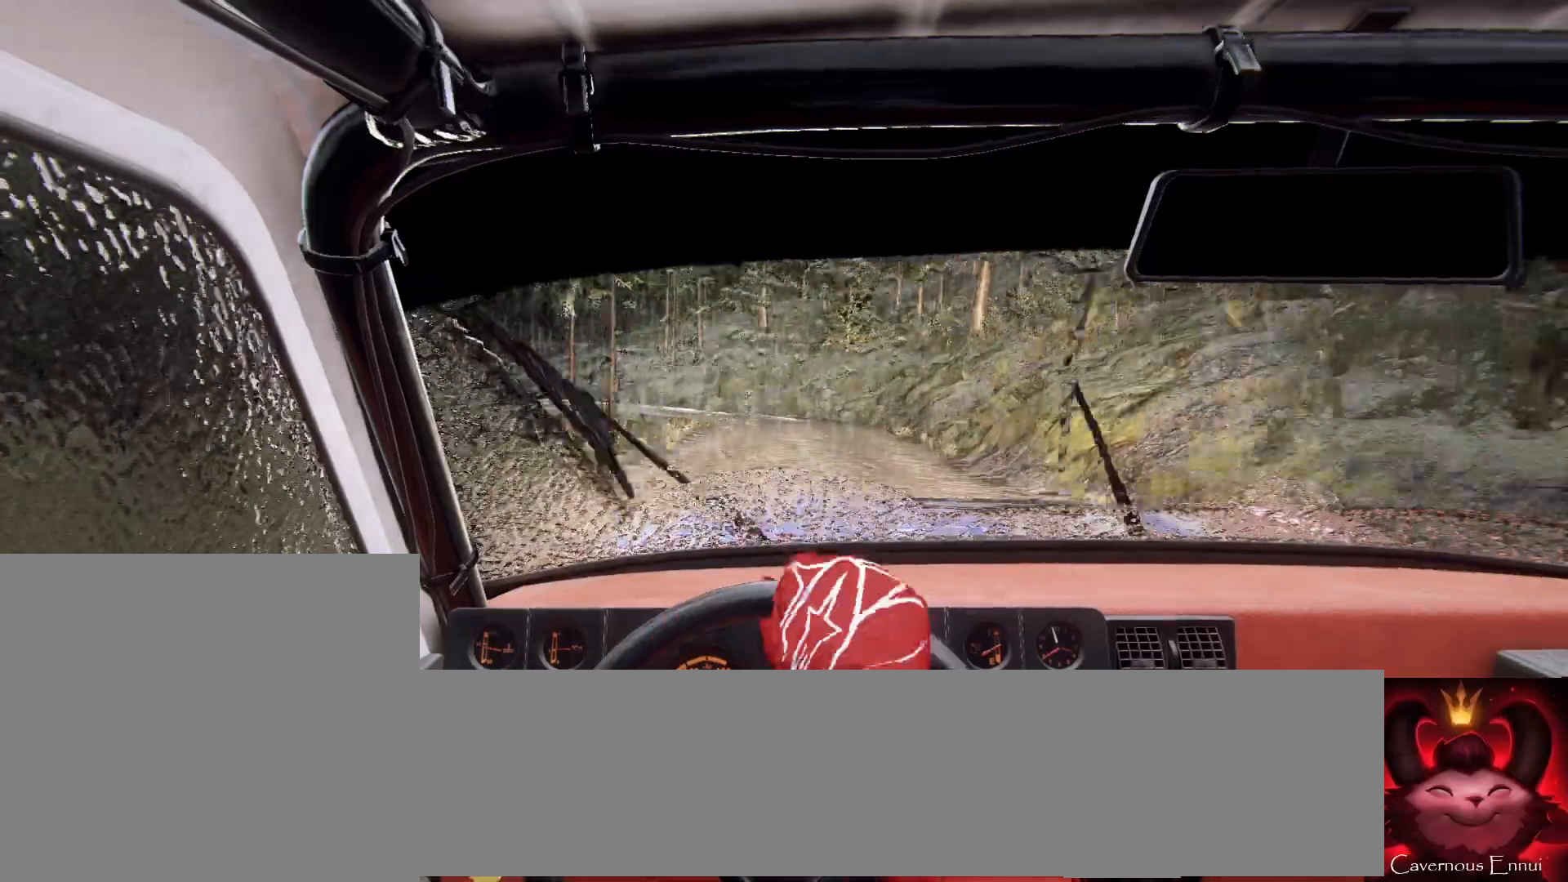
{"buttons": [], "left_stick": "down-left", "right_stick": "center", "events": [[67, "left_stick", "right"], [267, "R1", "down"], [333, "R1", "up"], [367, "left_stick", "center"], [367, "right_stick", "center"], [467, "left_stick", "down-left"]]}
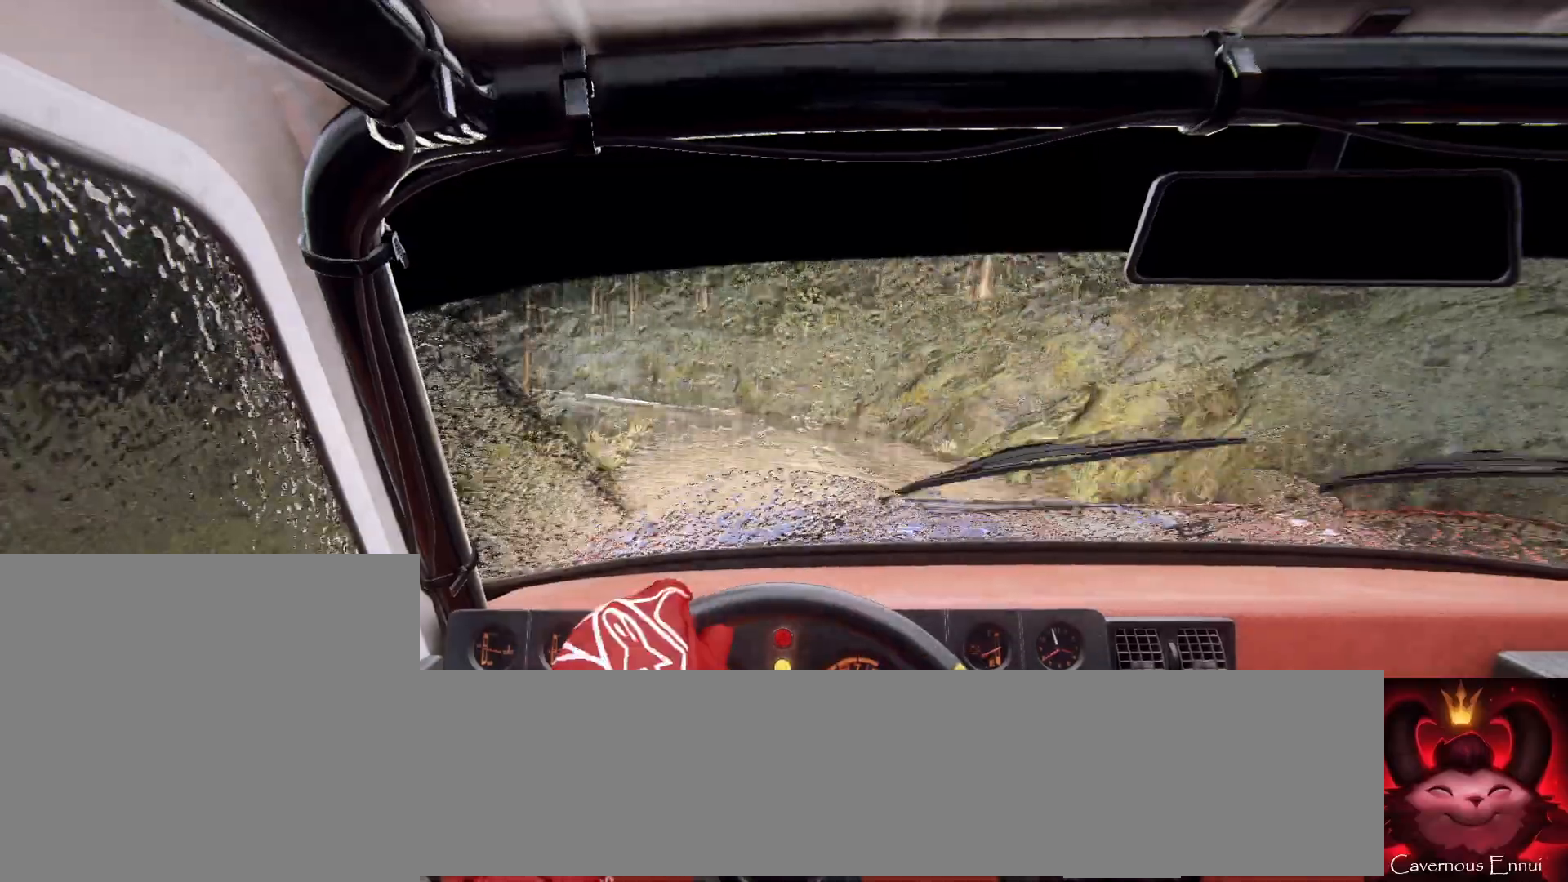
{"buttons": [], "left_stick": "down-left", "right_stick": "up", "events": [[33, "right_stick", "up"]]}
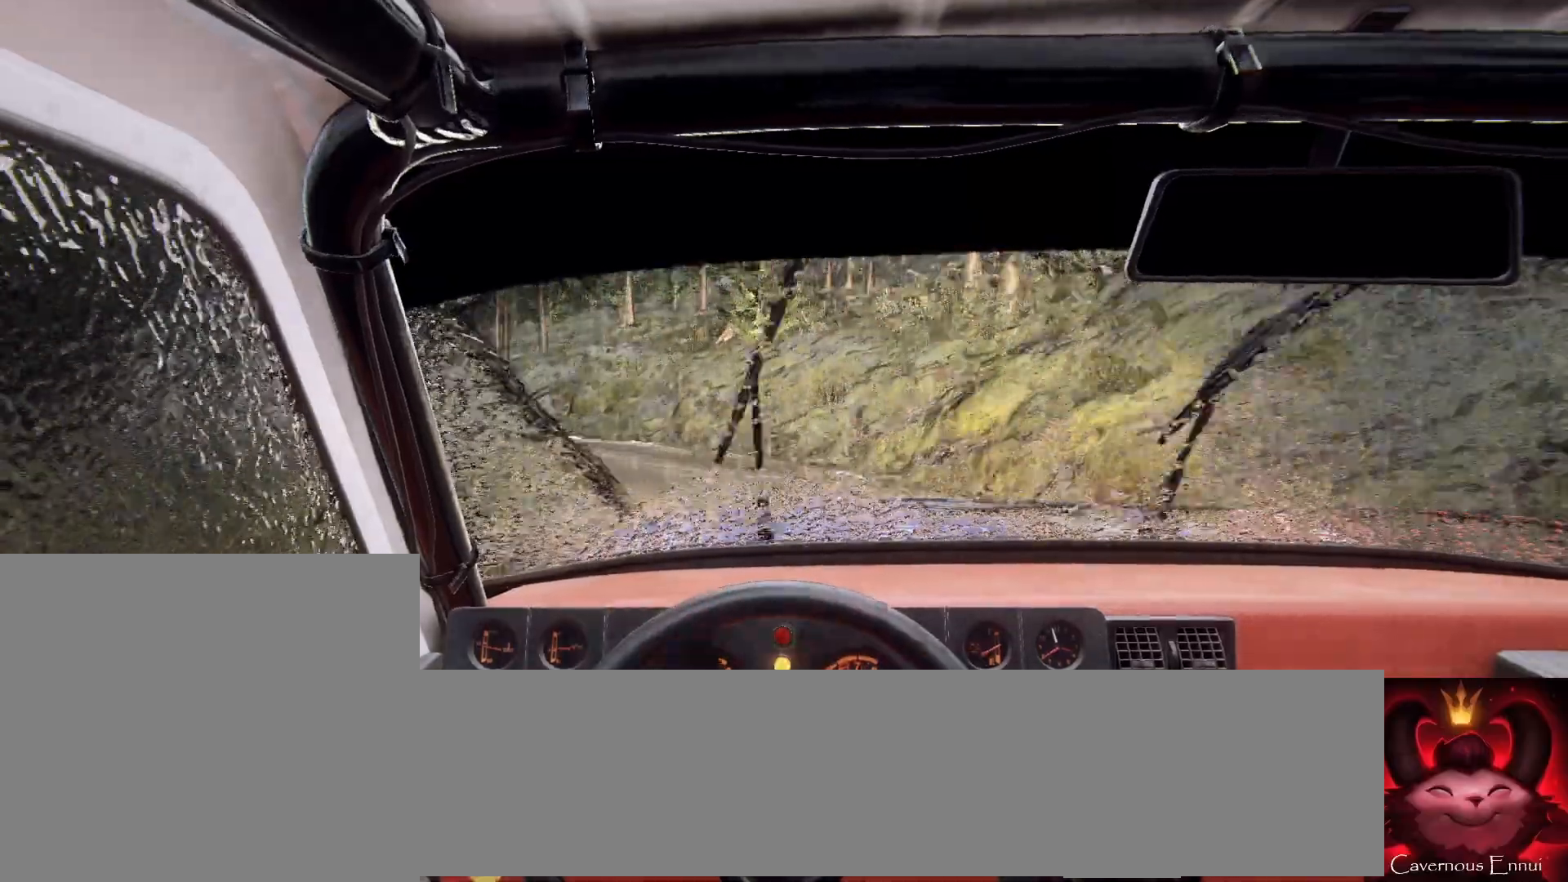
{"buttons": [], "left_stick": "center", "right_stick": "center", "events": [[100, "left_stick", "center"], [133, "right_stick", "center"], [200, "L2", "down"], [233, "left_stick", "left"], [300, "L2", "up"], [333, "left_stick", "center"]]}
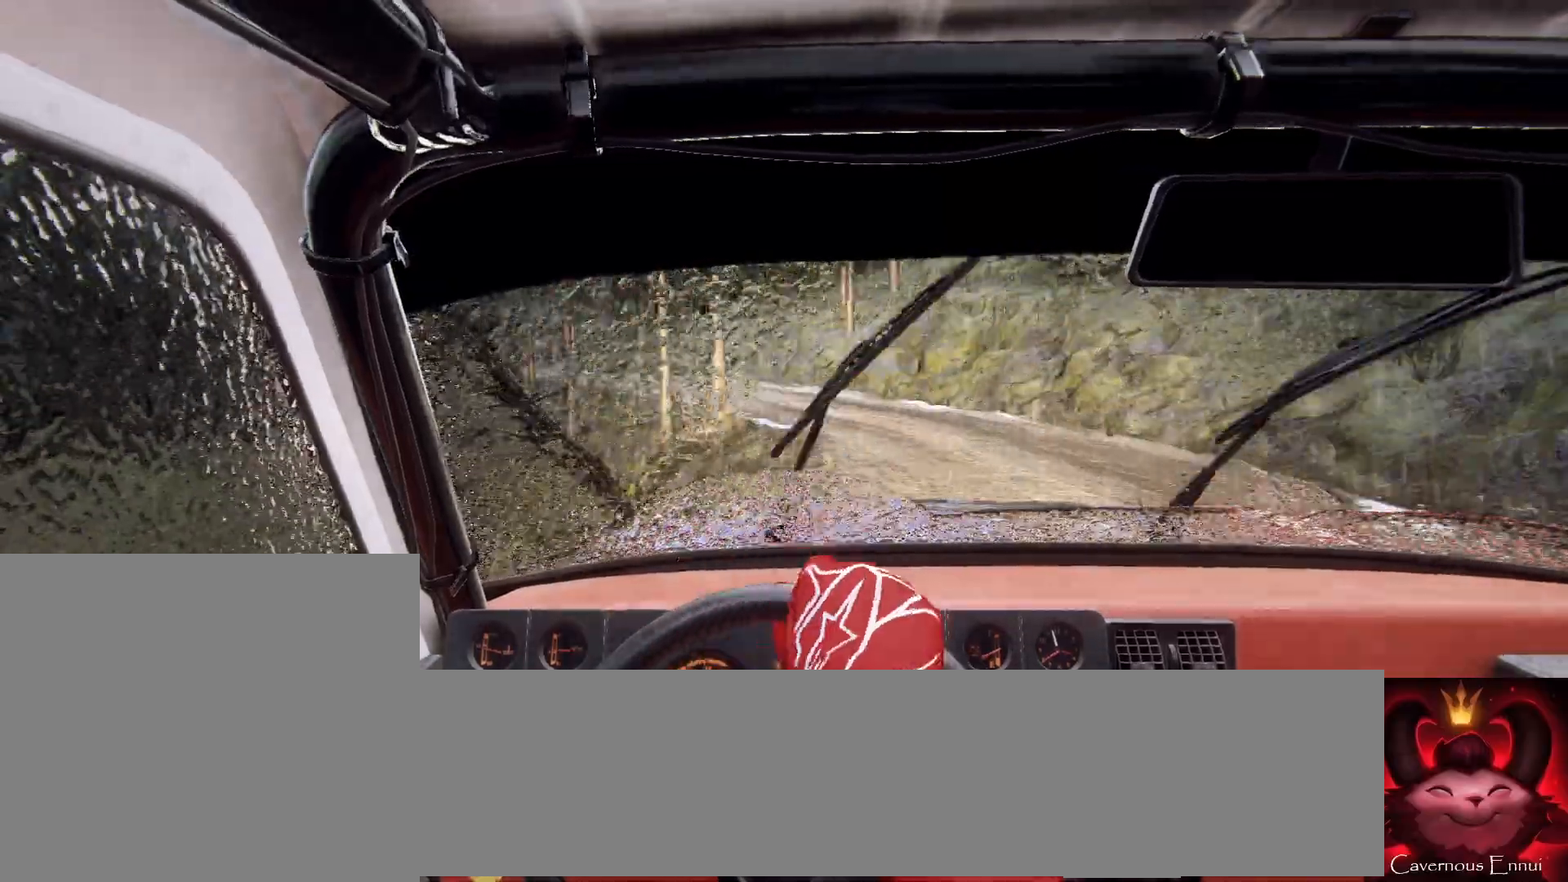
{"buttons": [], "left_stick": "right", "right_stick": "center", "events": [[133, "left_stick", "right"]]}
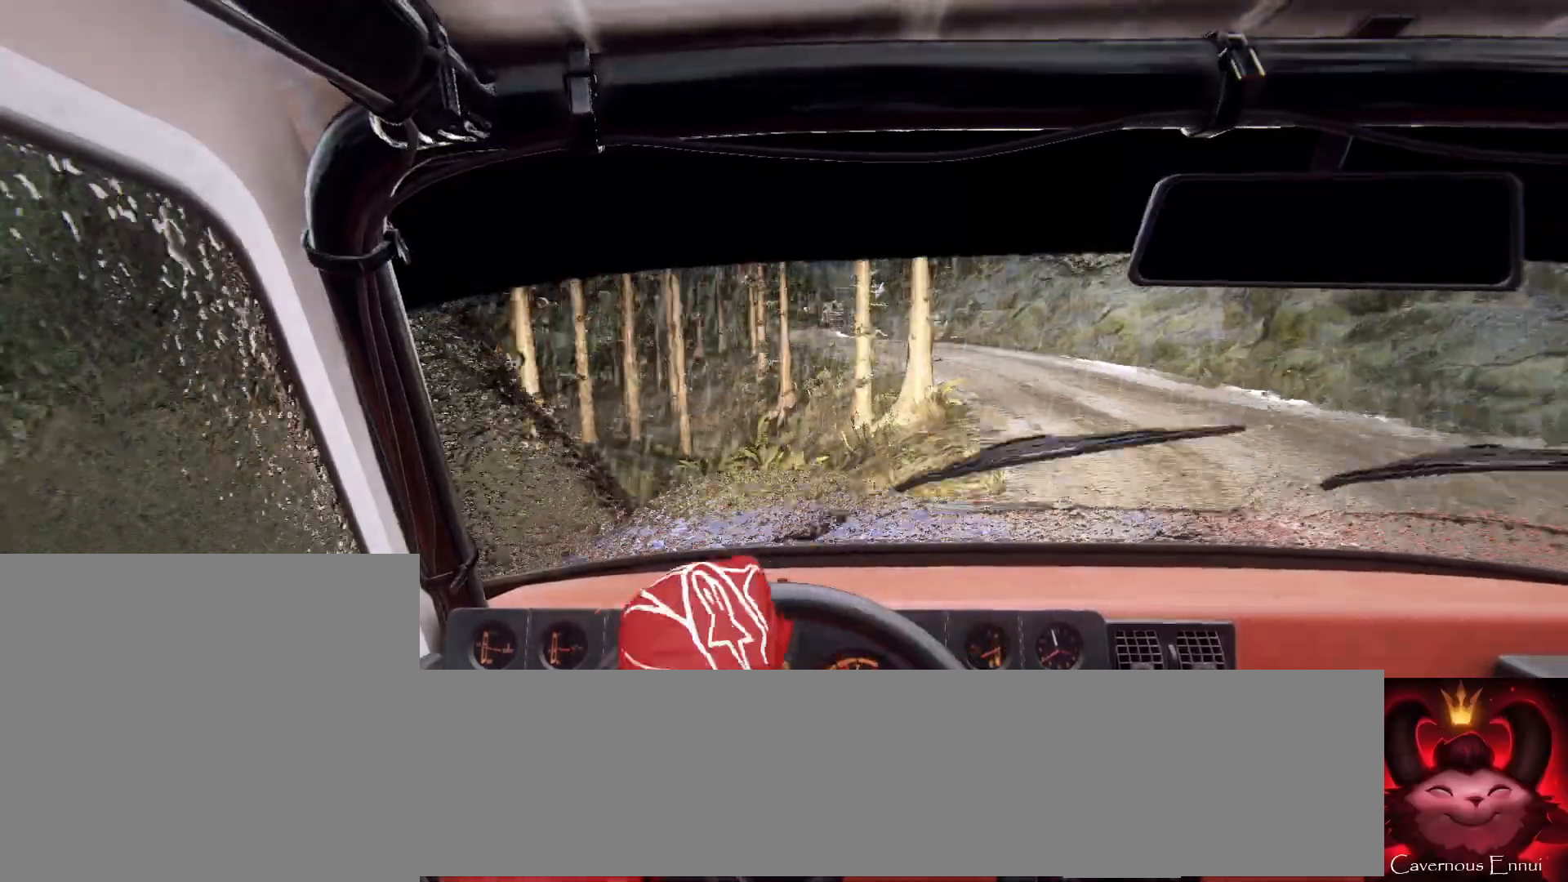
{"buttons": [], "left_stick": "down-left", "right_stick": "up", "events": [[133, "right_stick", "up"], [233, "left_stick", "center"], [233, "right_stick", "center"], [400, "left_stick", "down-left"], [400, "right_stick", "up"]]}
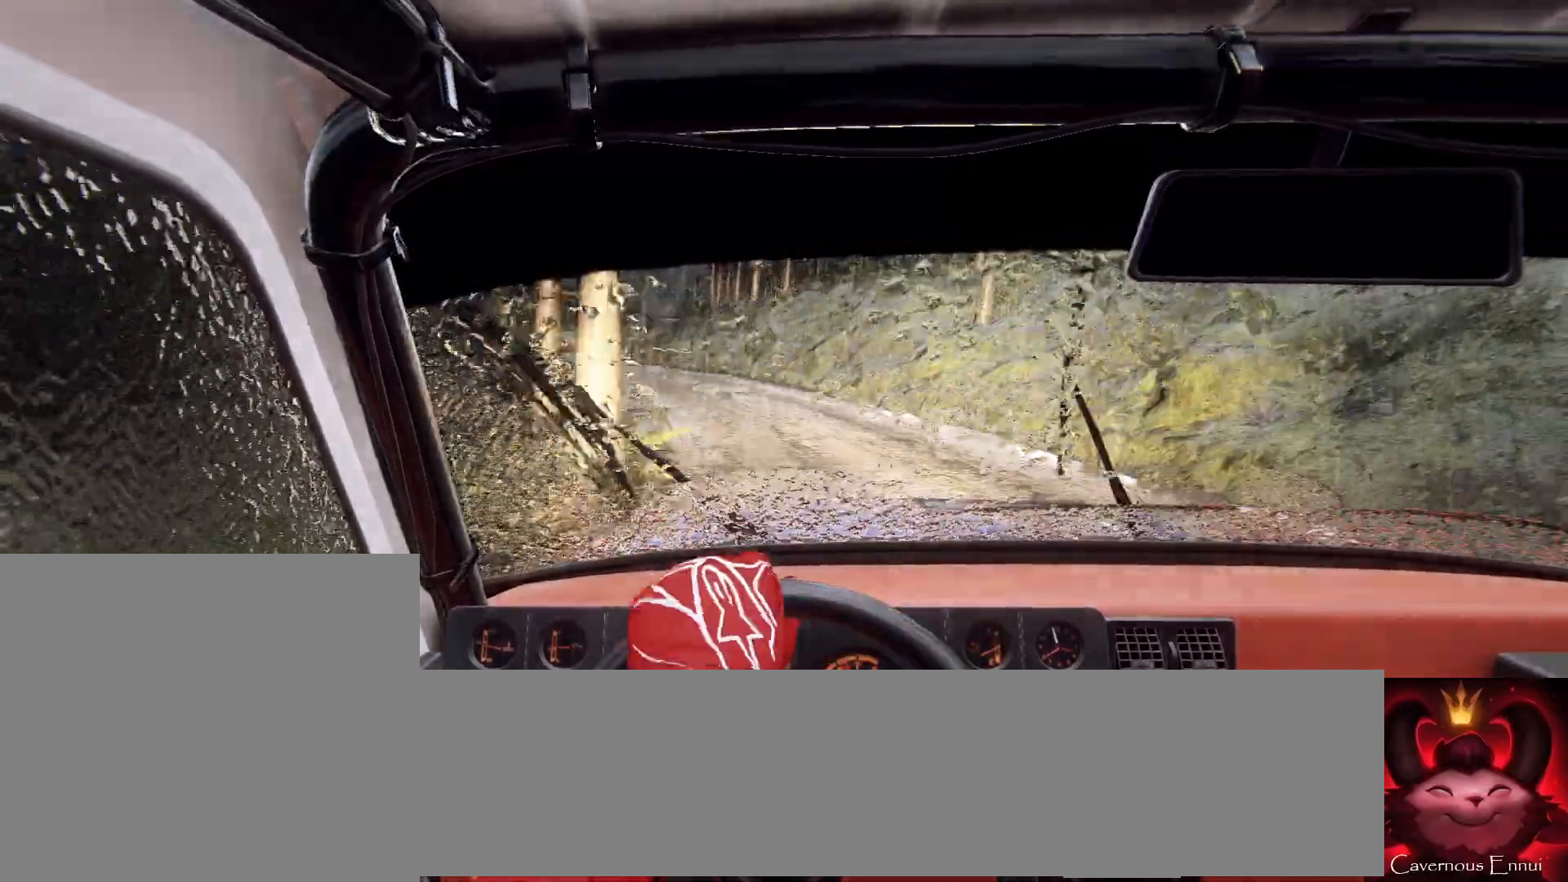
{"buttons": [], "left_stick": "down-left", "right_stick": "center", "events": [[133, "right_stick", "center"], [233, "L2", "down"], [400, "L2", "up"]]}